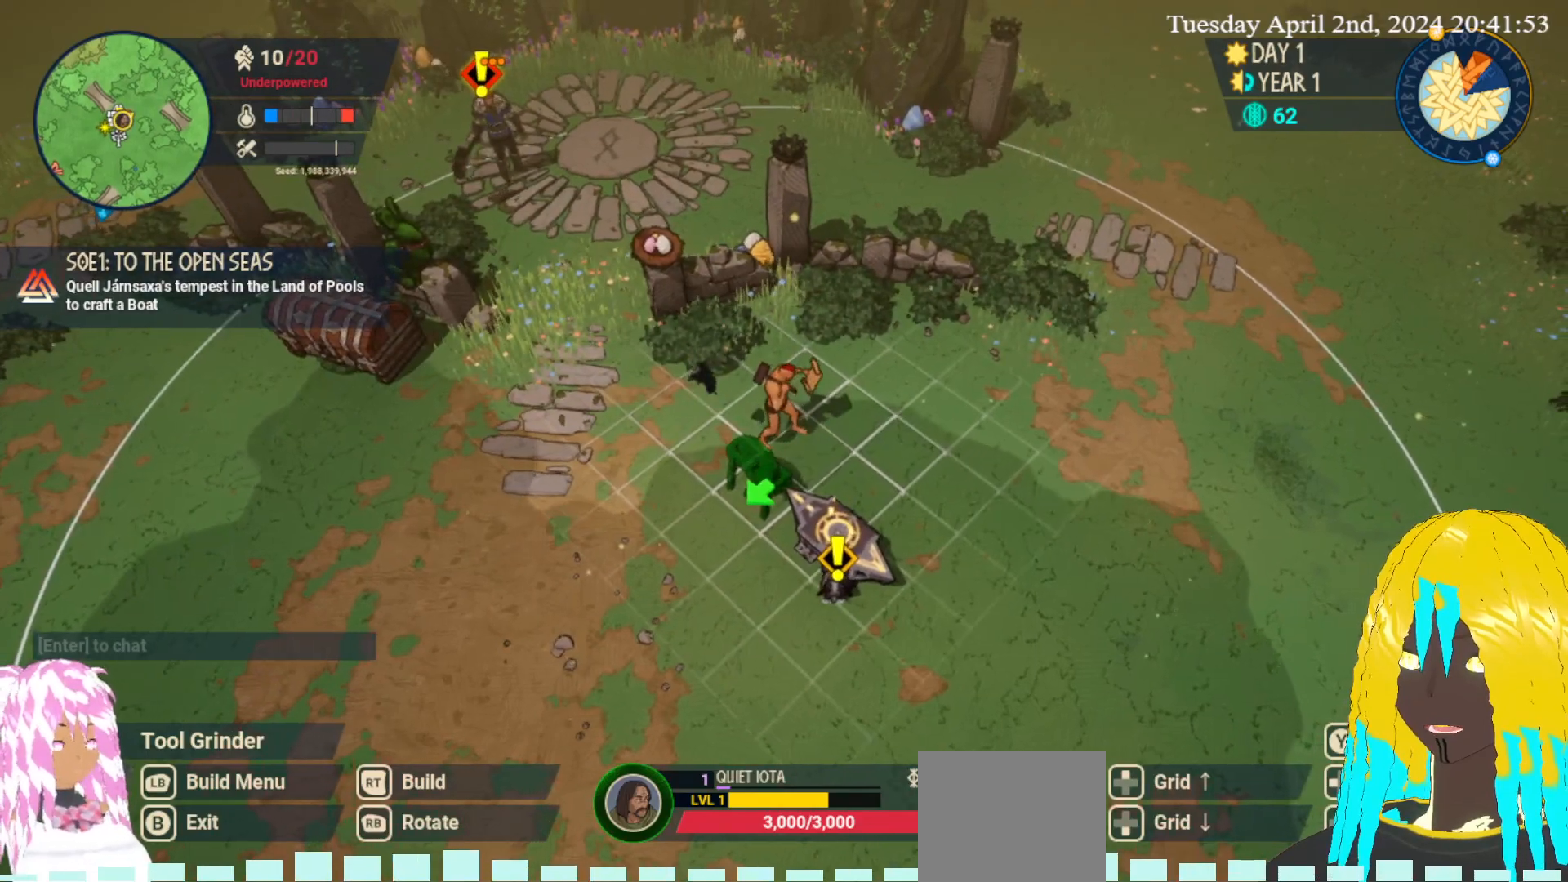
Gameplay with a controller (PlayStation layout); each line is a JSON object with the inputs held at the frame after it. "events" lists button and stick changes between this image and that frame as [ms after this image, input, new state], when the widget could be followed in between.
{"buttons": [], "left_stick": "center", "right_stick": "center", "events": [[183, "CROSS", "down"], [317, "CROSS", "up"]]}
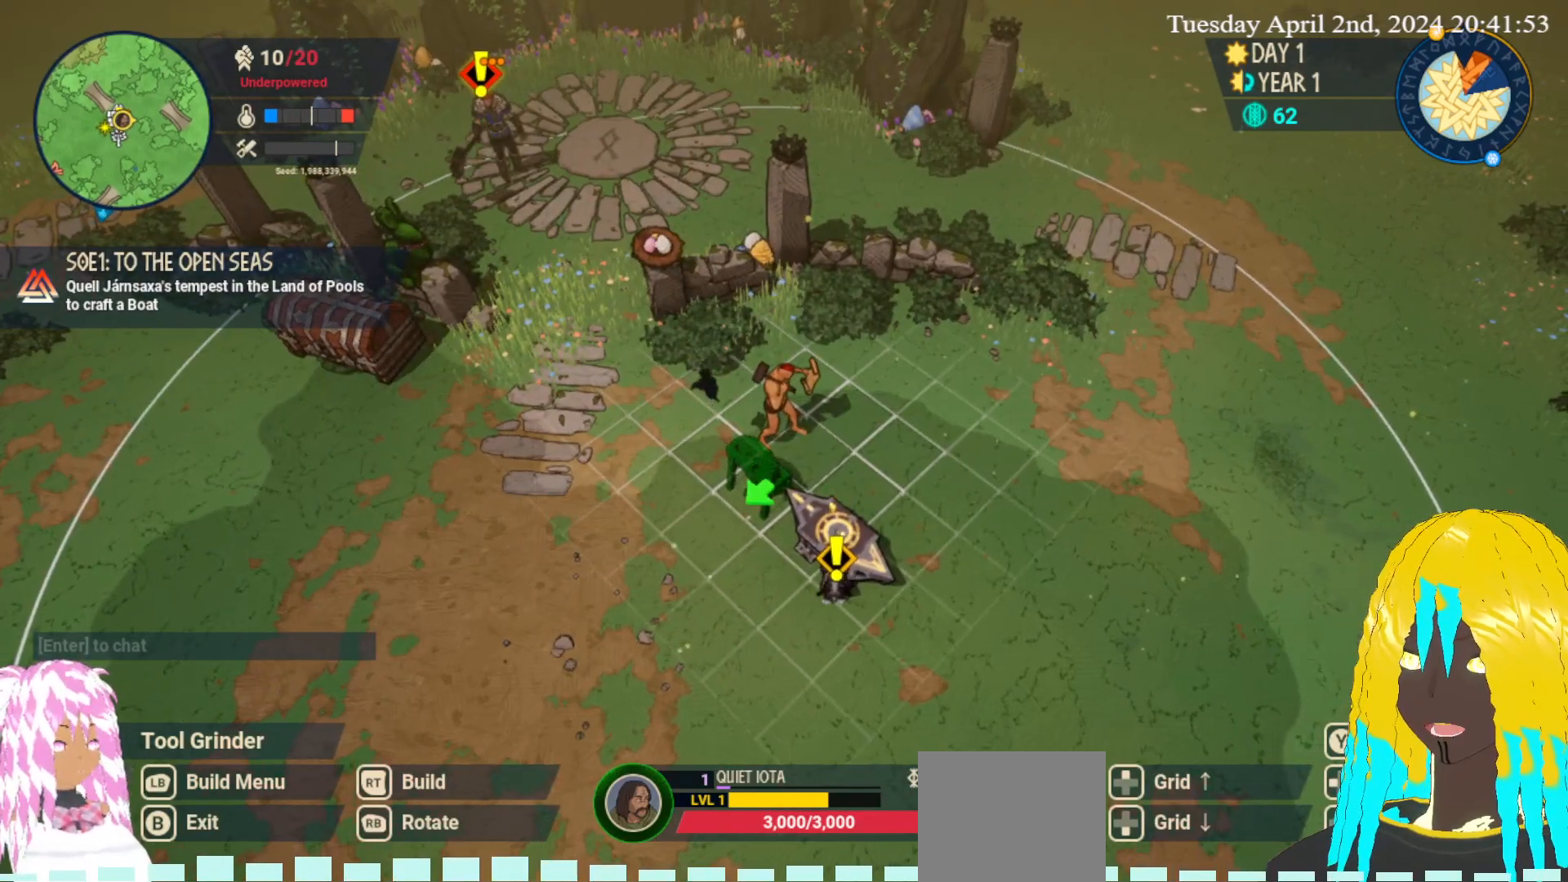
{"buttons": ["R2"], "left_stick": "center", "right_stick": "center", "events": [[433, "R2", "down"]]}
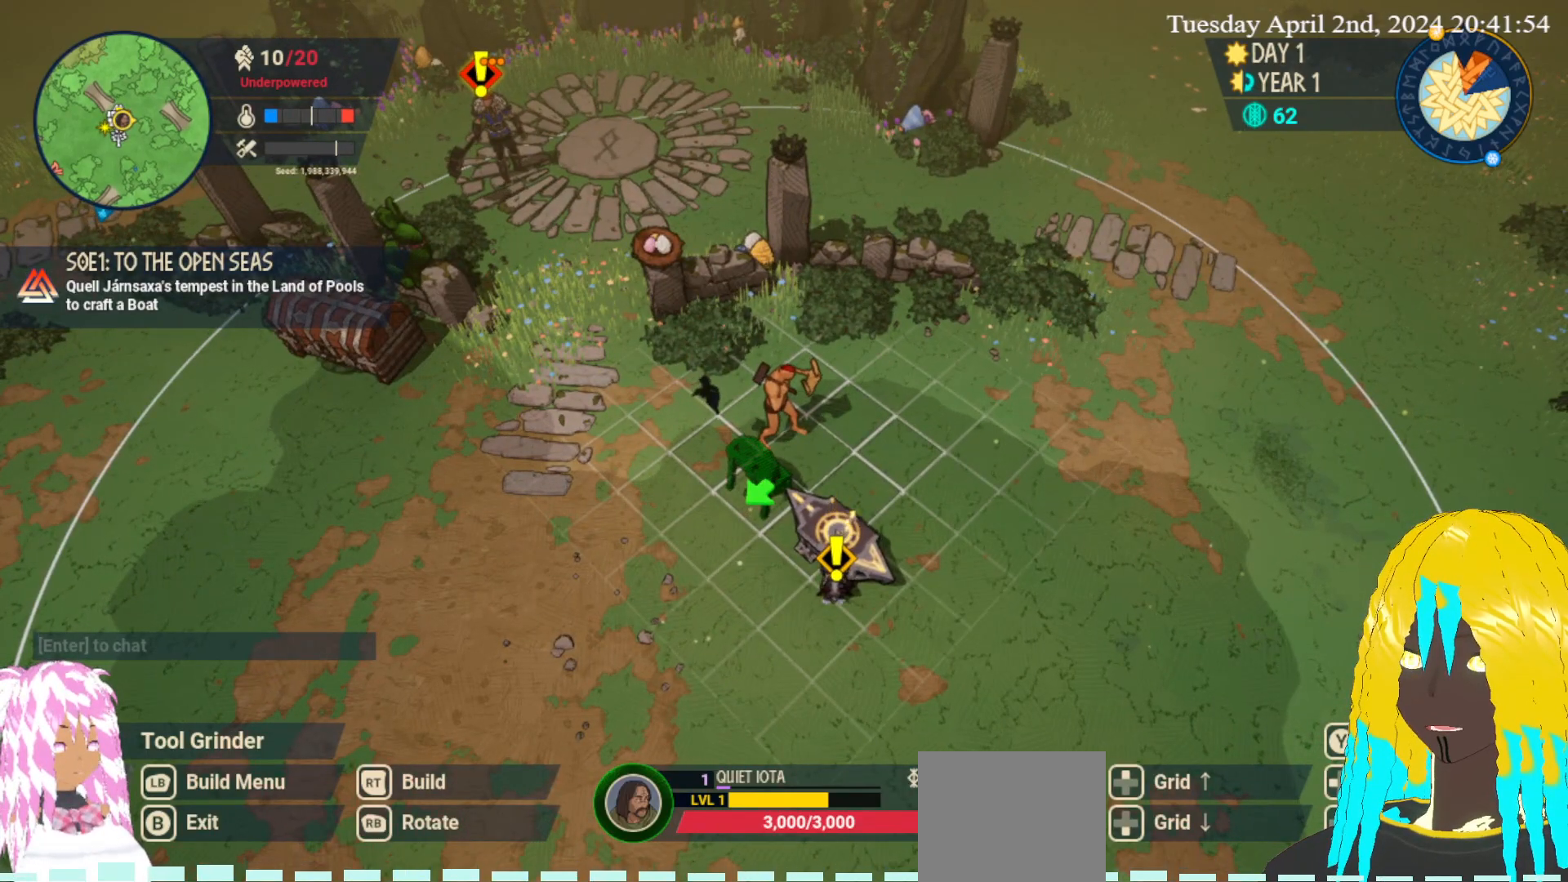
{"buttons": [], "left_stick": "center", "right_stick": "center", "events": [[67, "R2", "up"]]}
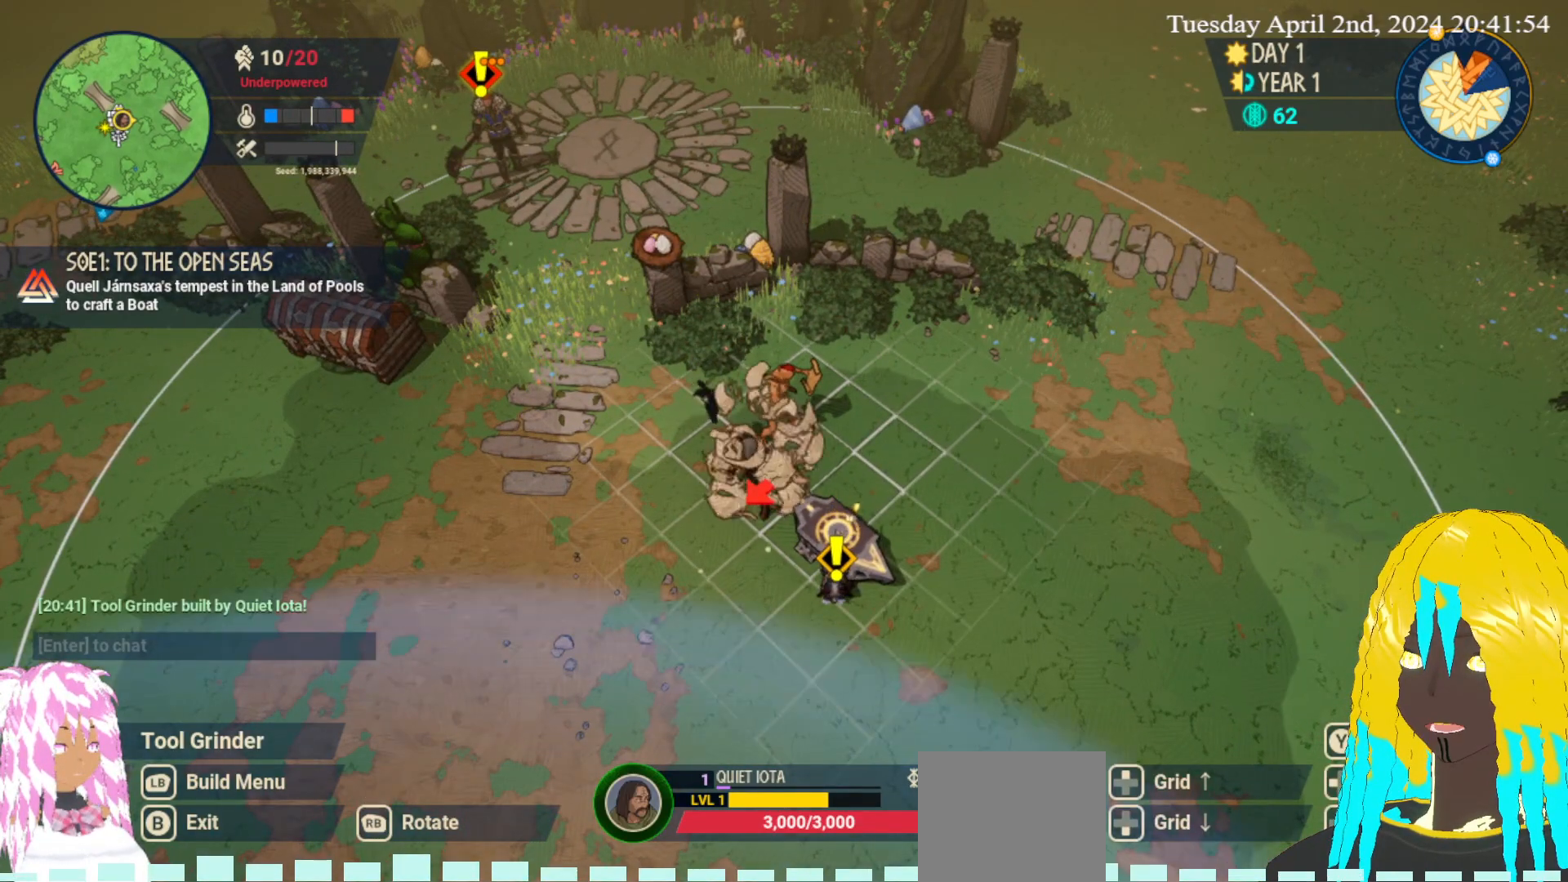
{"buttons": [], "left_stick": "down-left", "right_stick": "center", "events": [[33, "left_stick", "up-left"], [183, "left_stick", "left"], [283, "left_stick", "down-left"]]}
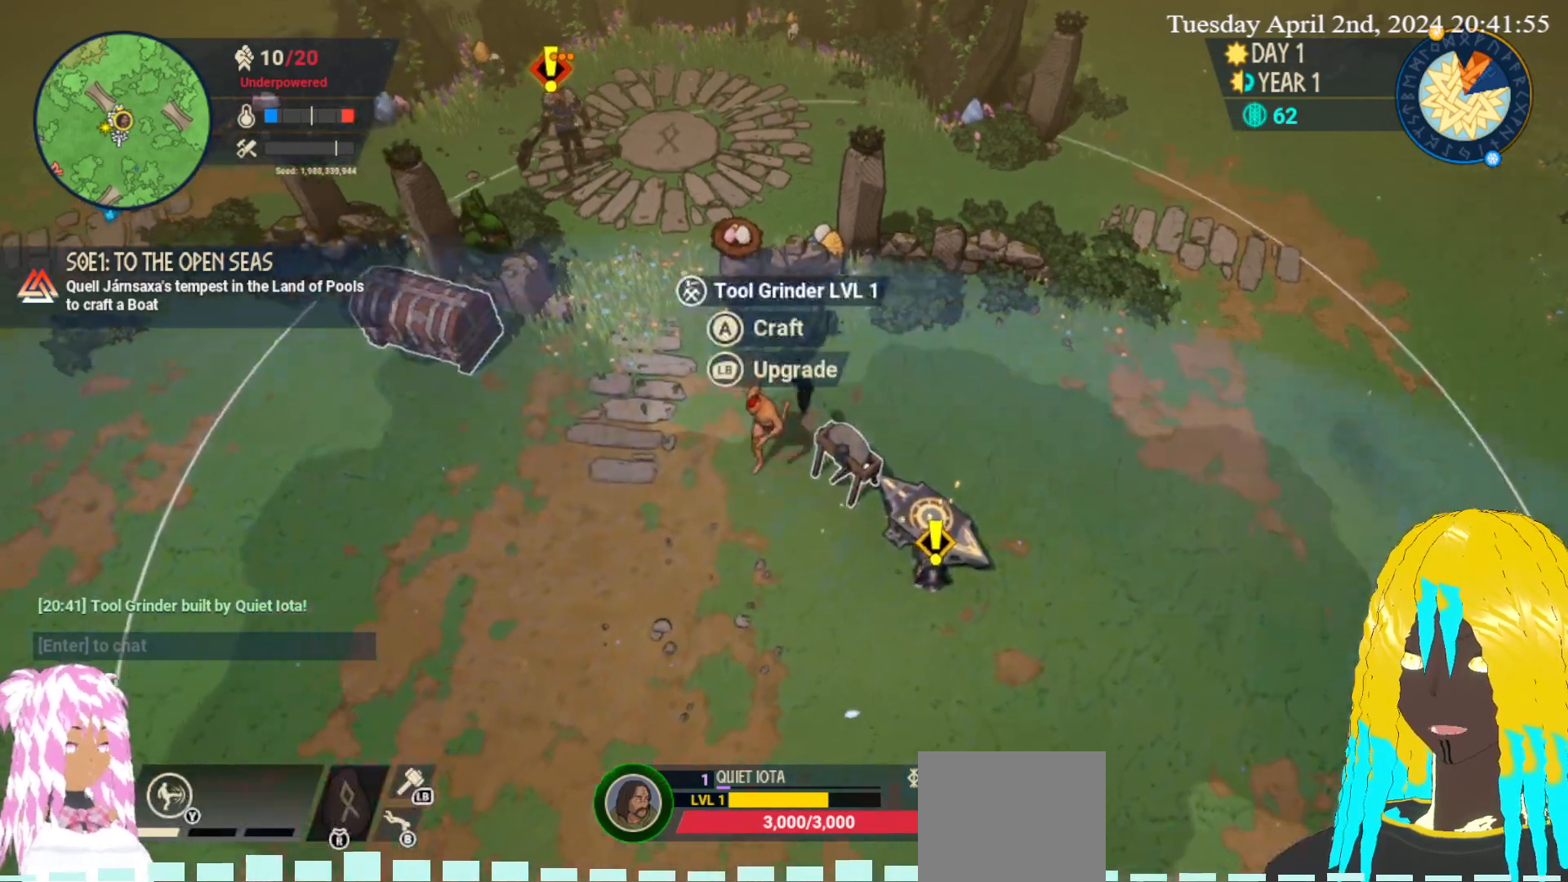
{"buttons": [], "left_stick": "center", "right_stick": "center", "events": [[183, "left_stick", "down-right"], [350, "left_stick", "center"]]}
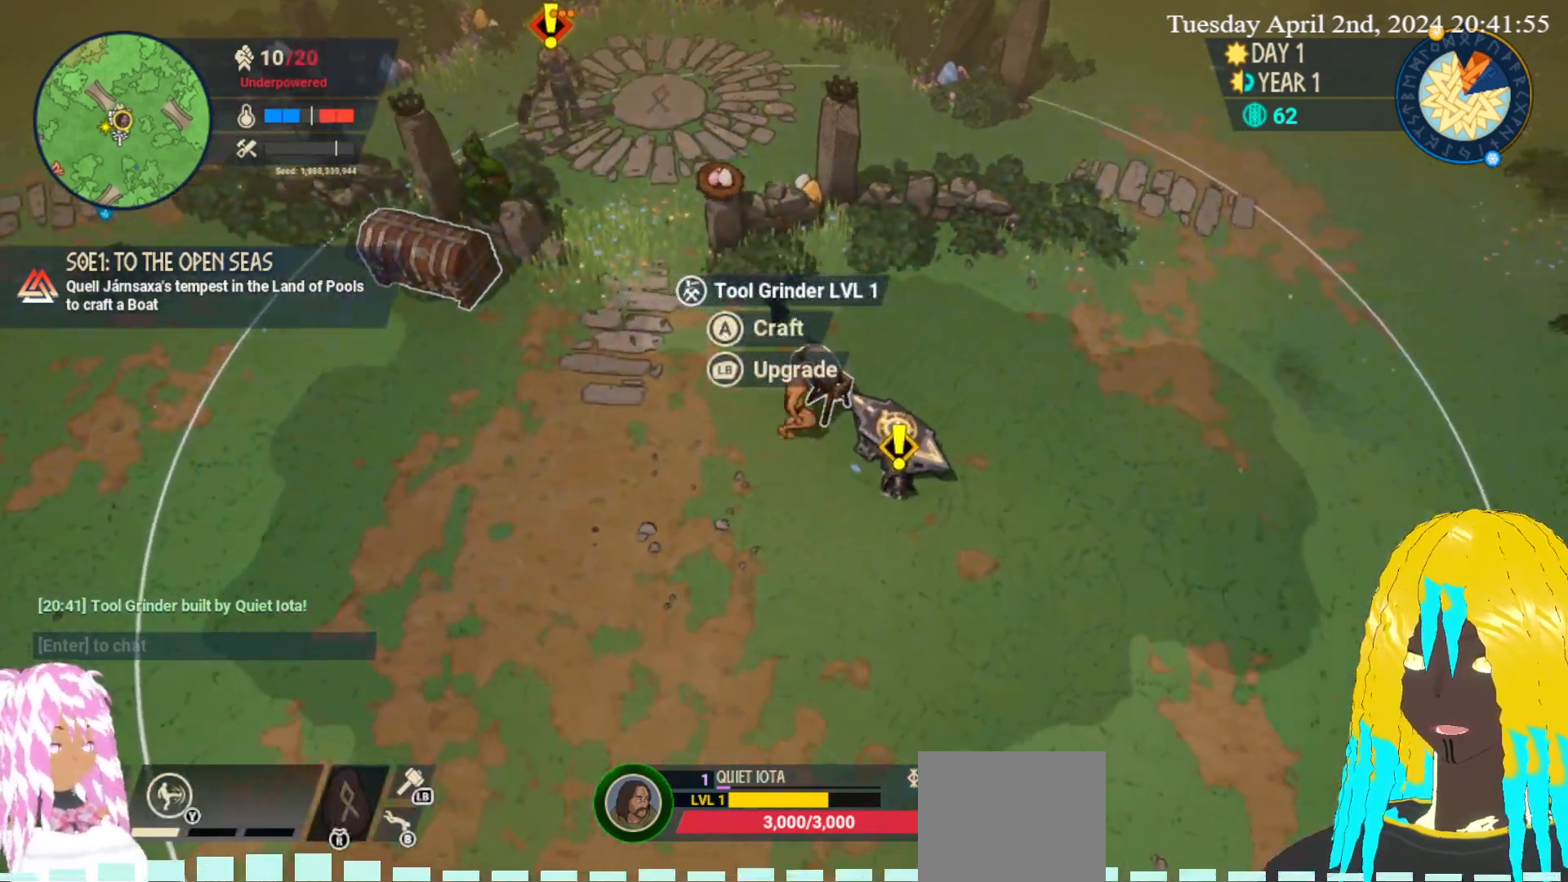
{"buttons": [], "left_stick": "center", "right_stick": "center", "events": []}
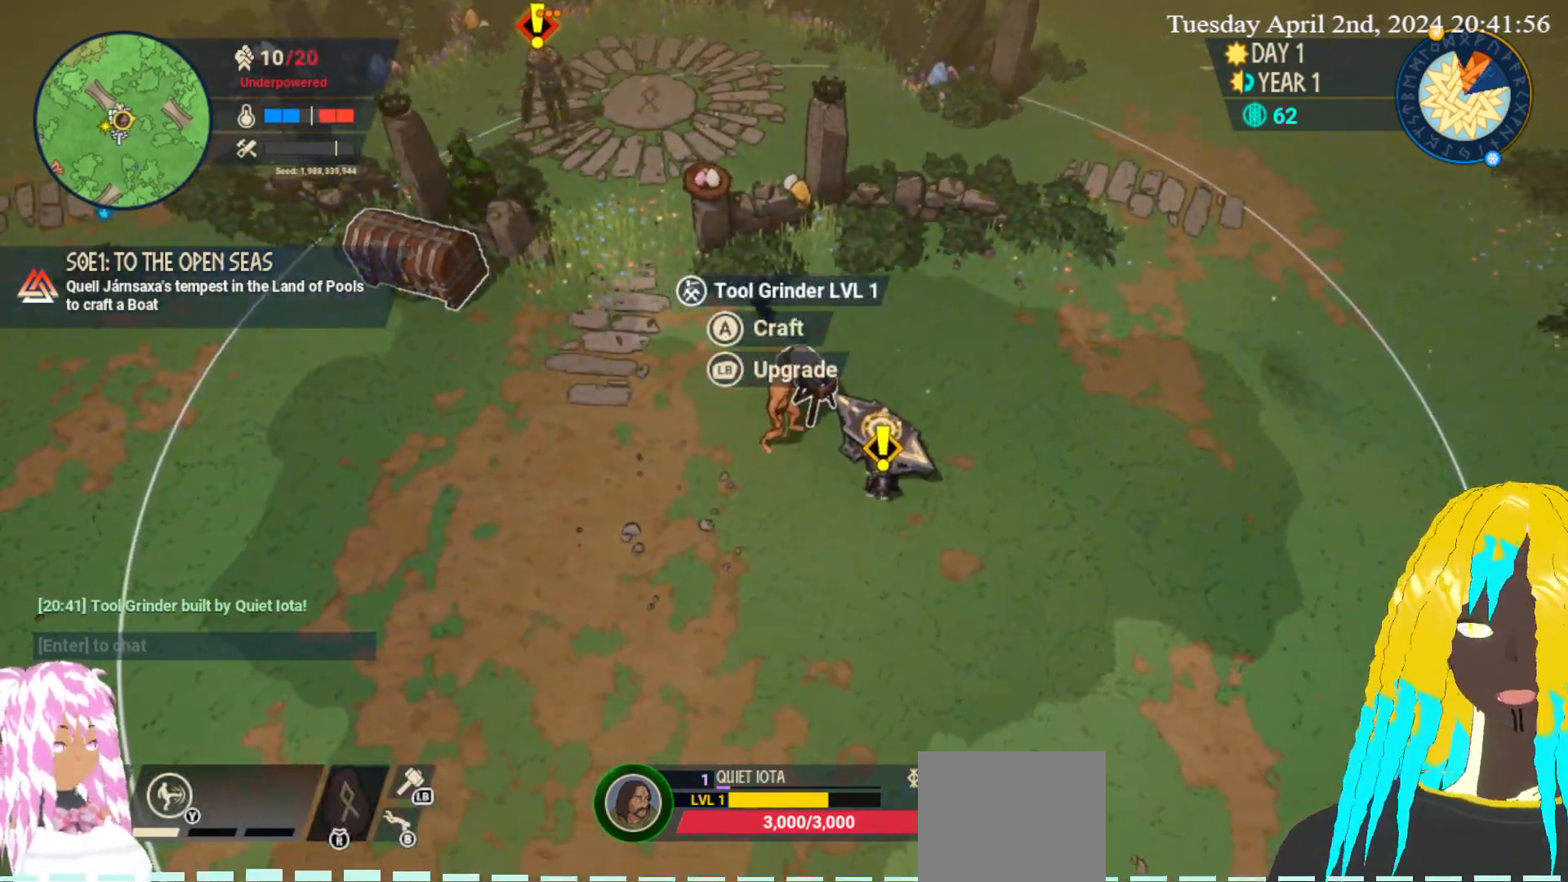
{"buttons": [], "left_stick": "center", "right_stick": "center", "events": []}
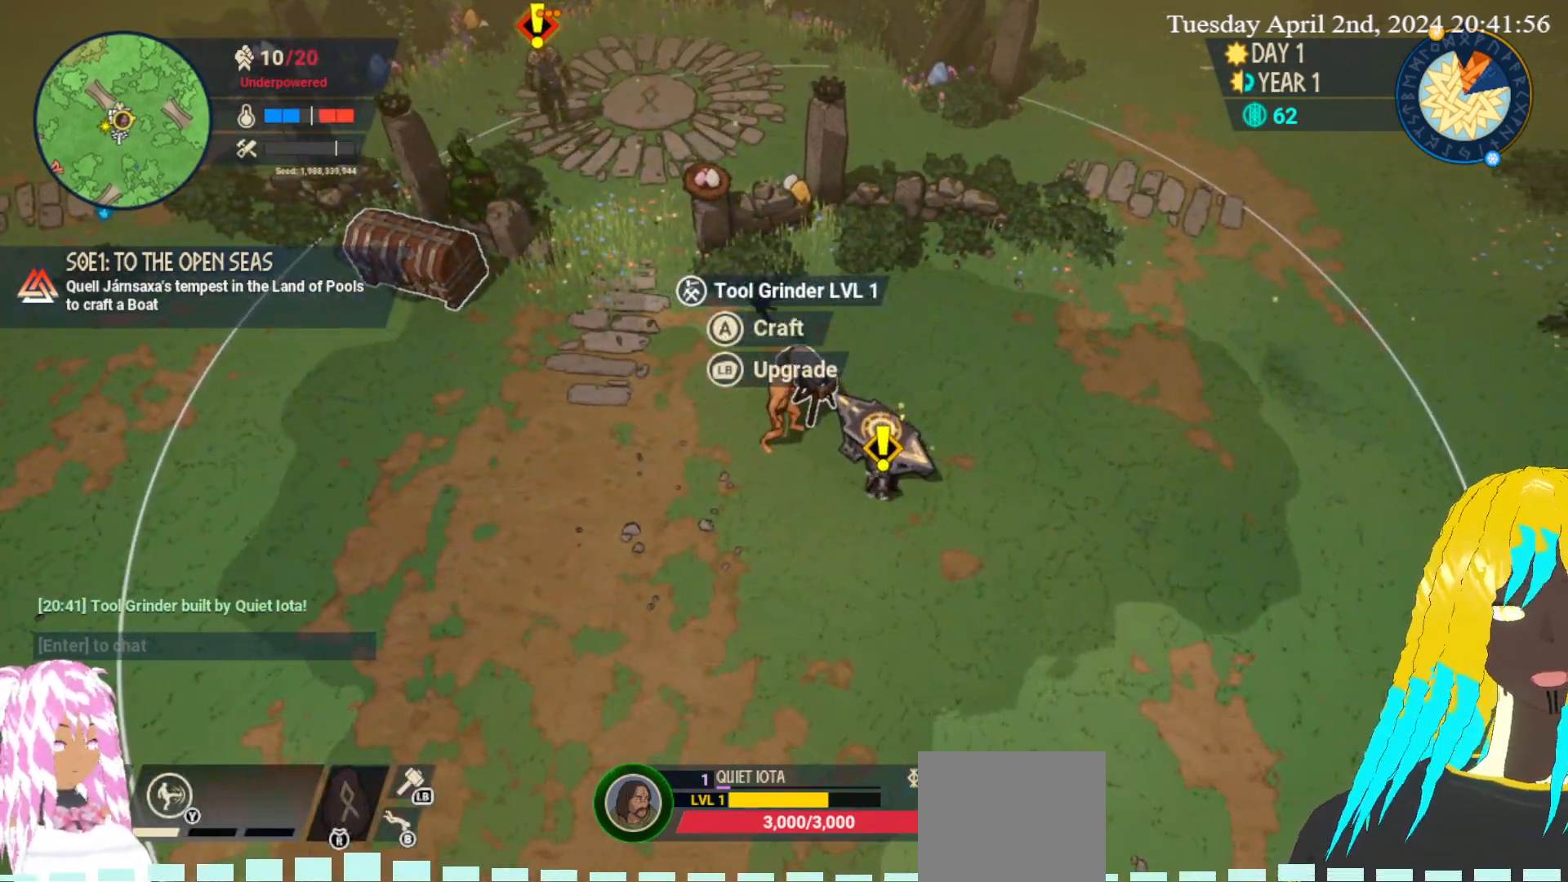
{"buttons": [], "left_stick": "center", "right_stick": "center", "events": []}
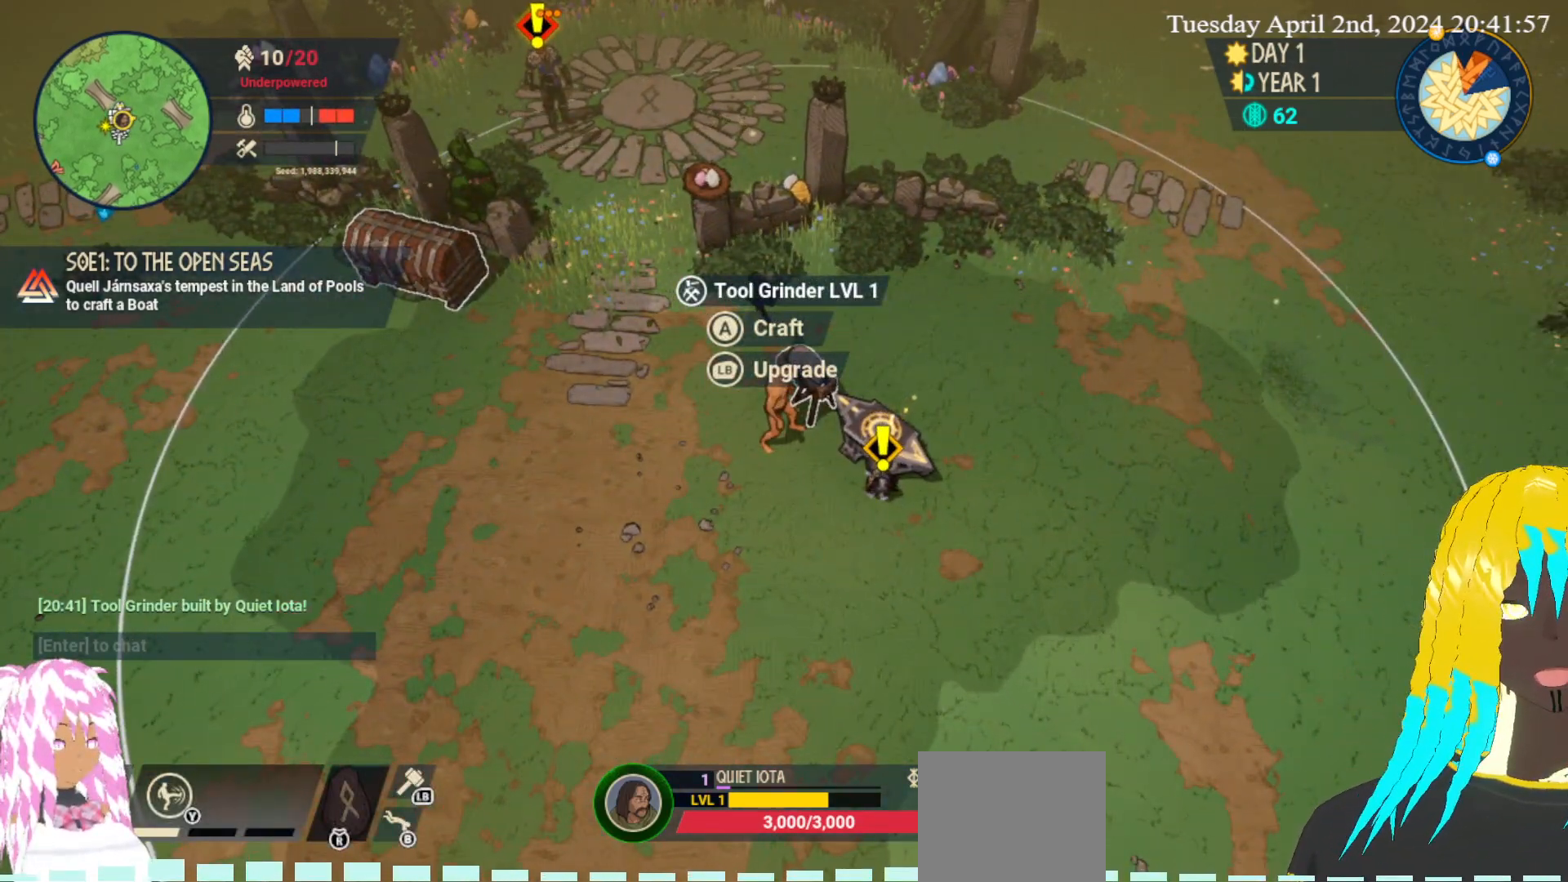
{"buttons": [], "left_stick": "center", "right_stick": "center", "events": []}
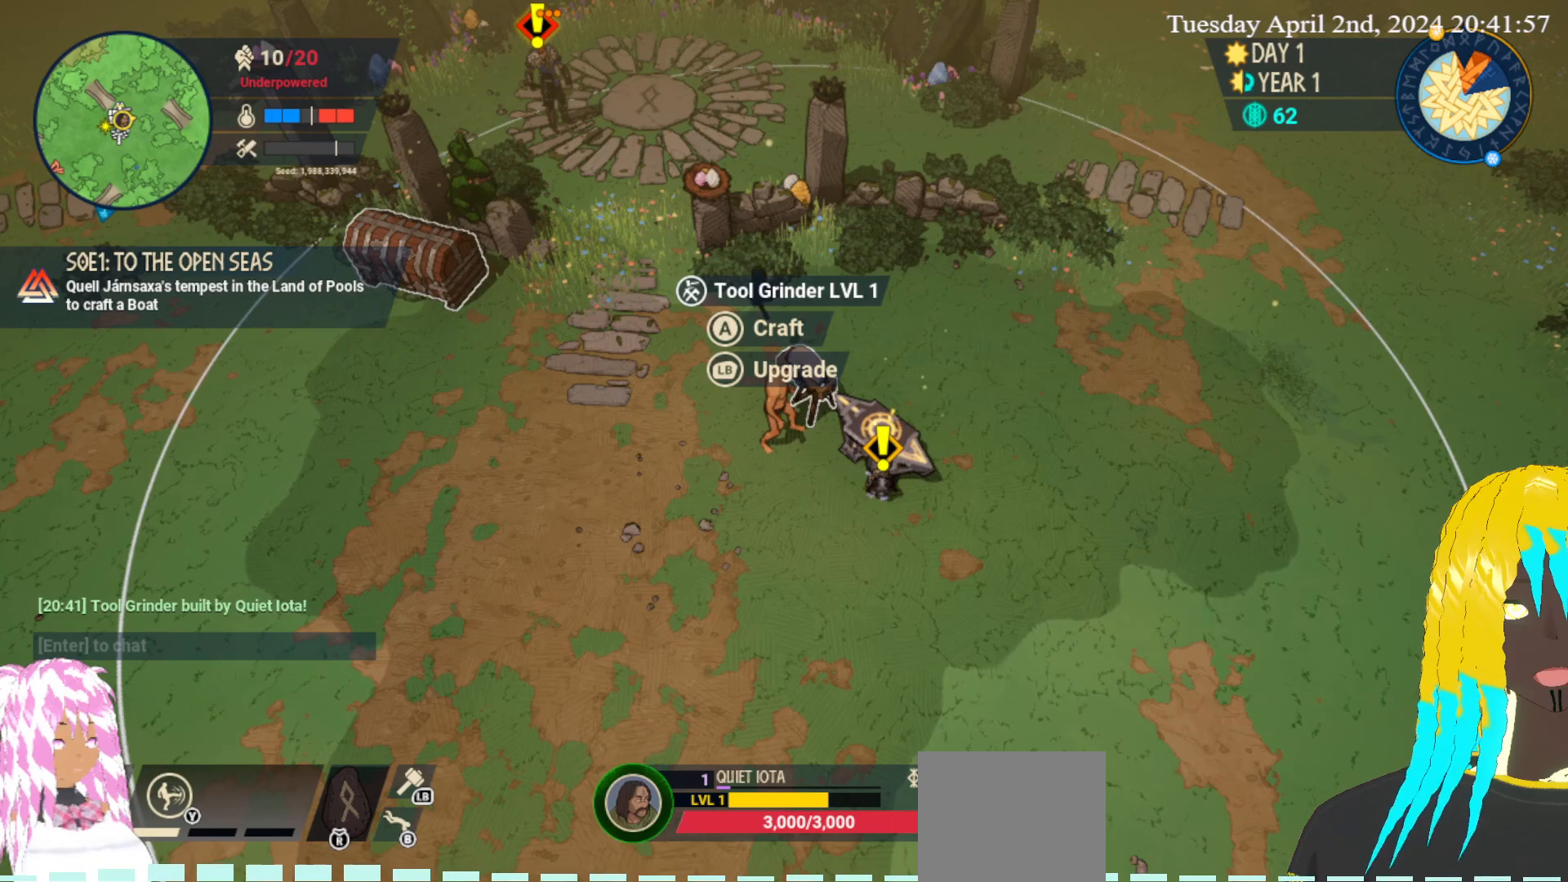
{"buttons": [], "left_stick": "center", "right_stick": "center", "events": []}
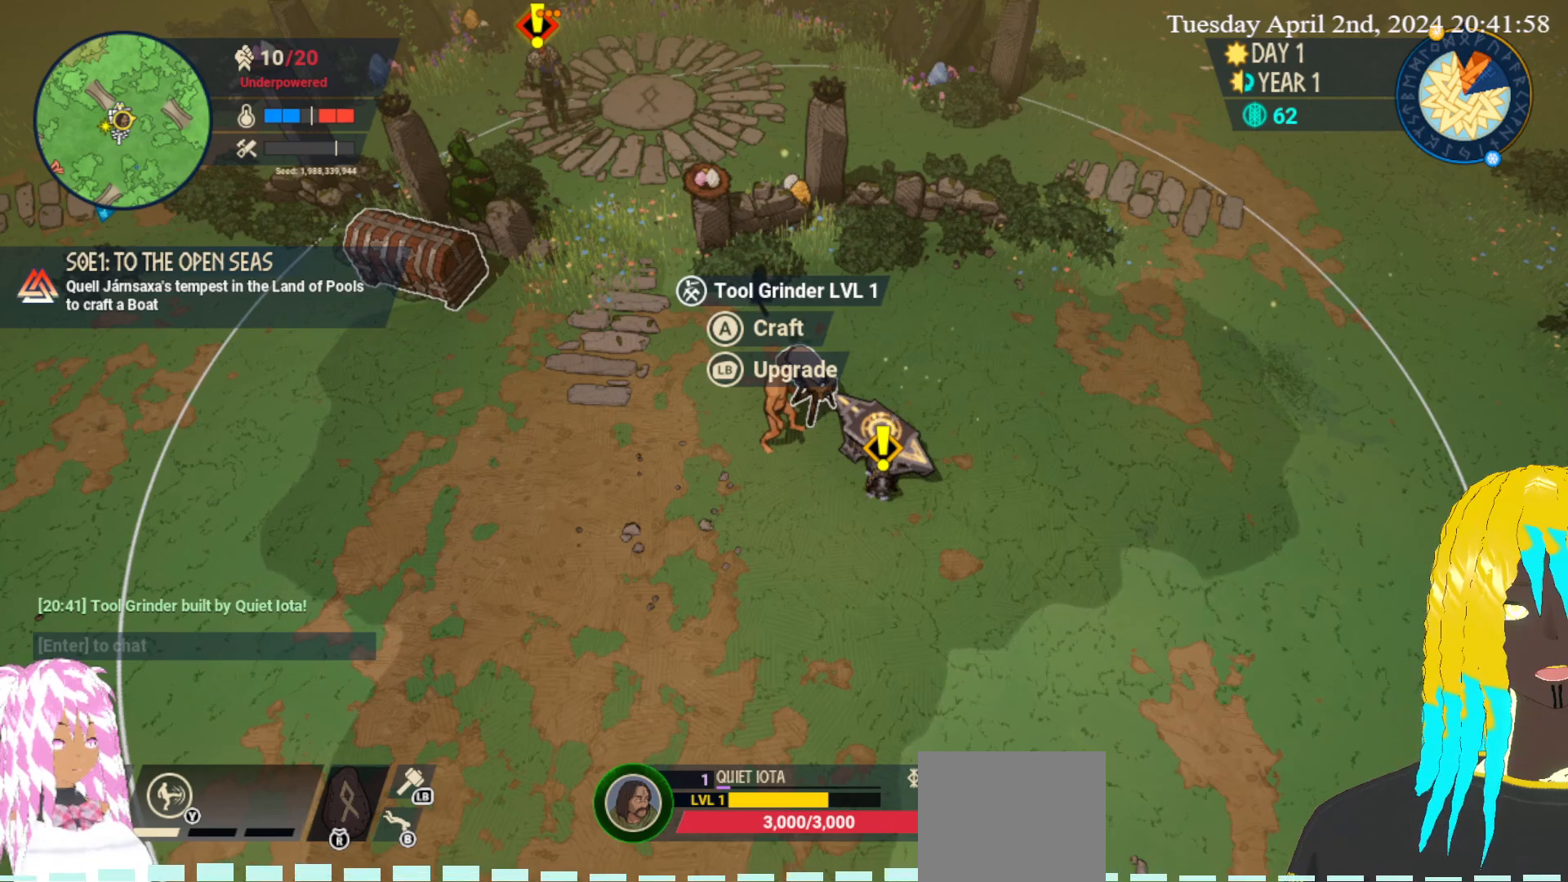
{"buttons": [], "left_stick": "center", "right_stick": "center", "events": []}
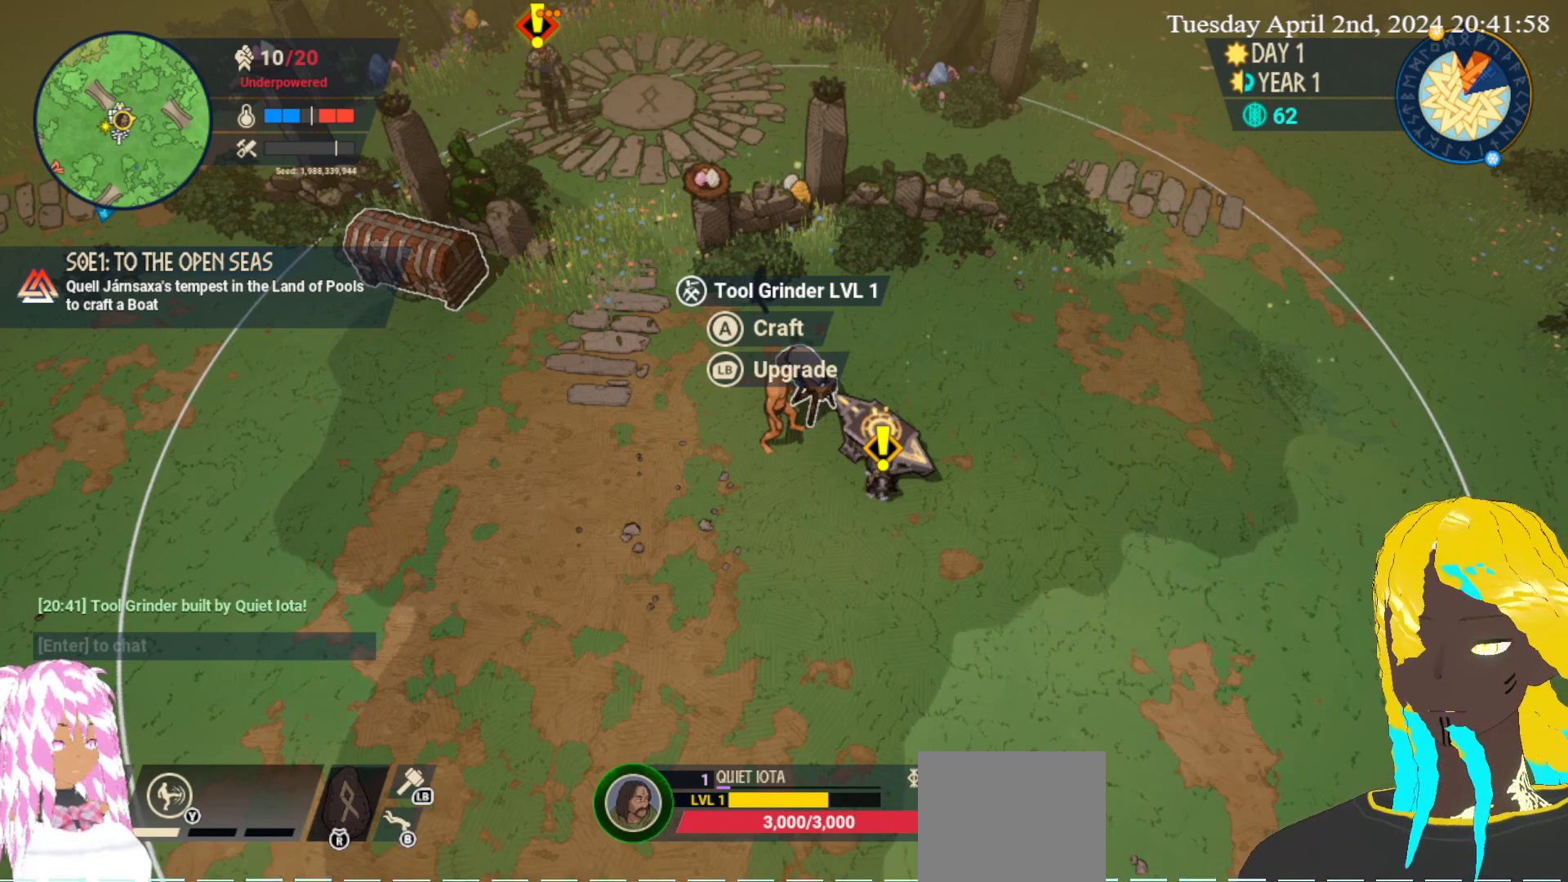
{"buttons": [], "left_stick": "center", "right_stick": "center", "events": []}
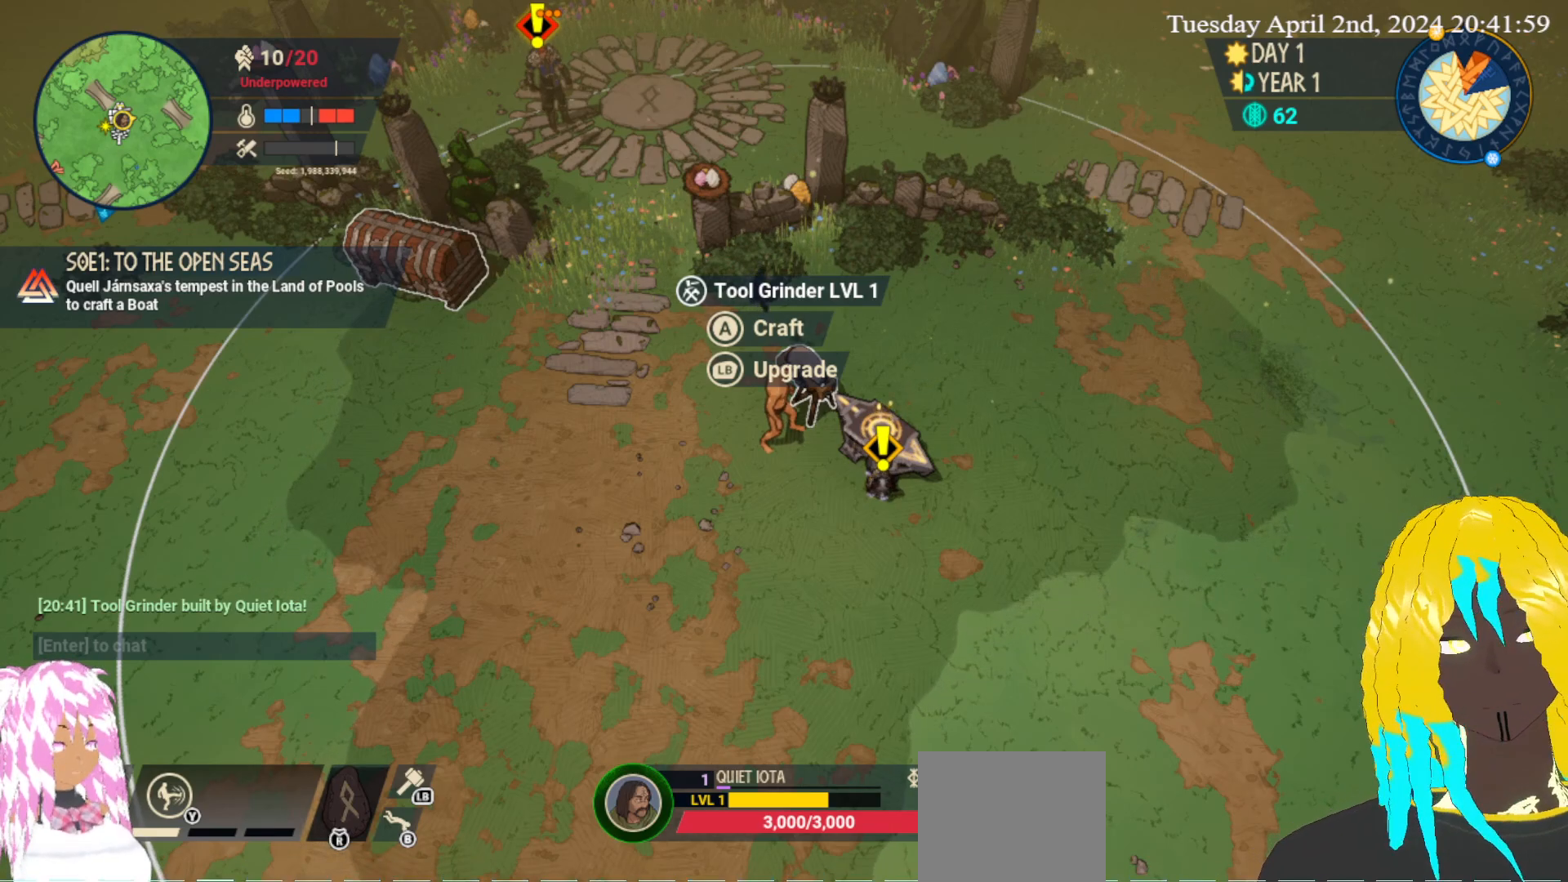
{"buttons": [], "left_stick": "center", "right_stick": "center", "events": []}
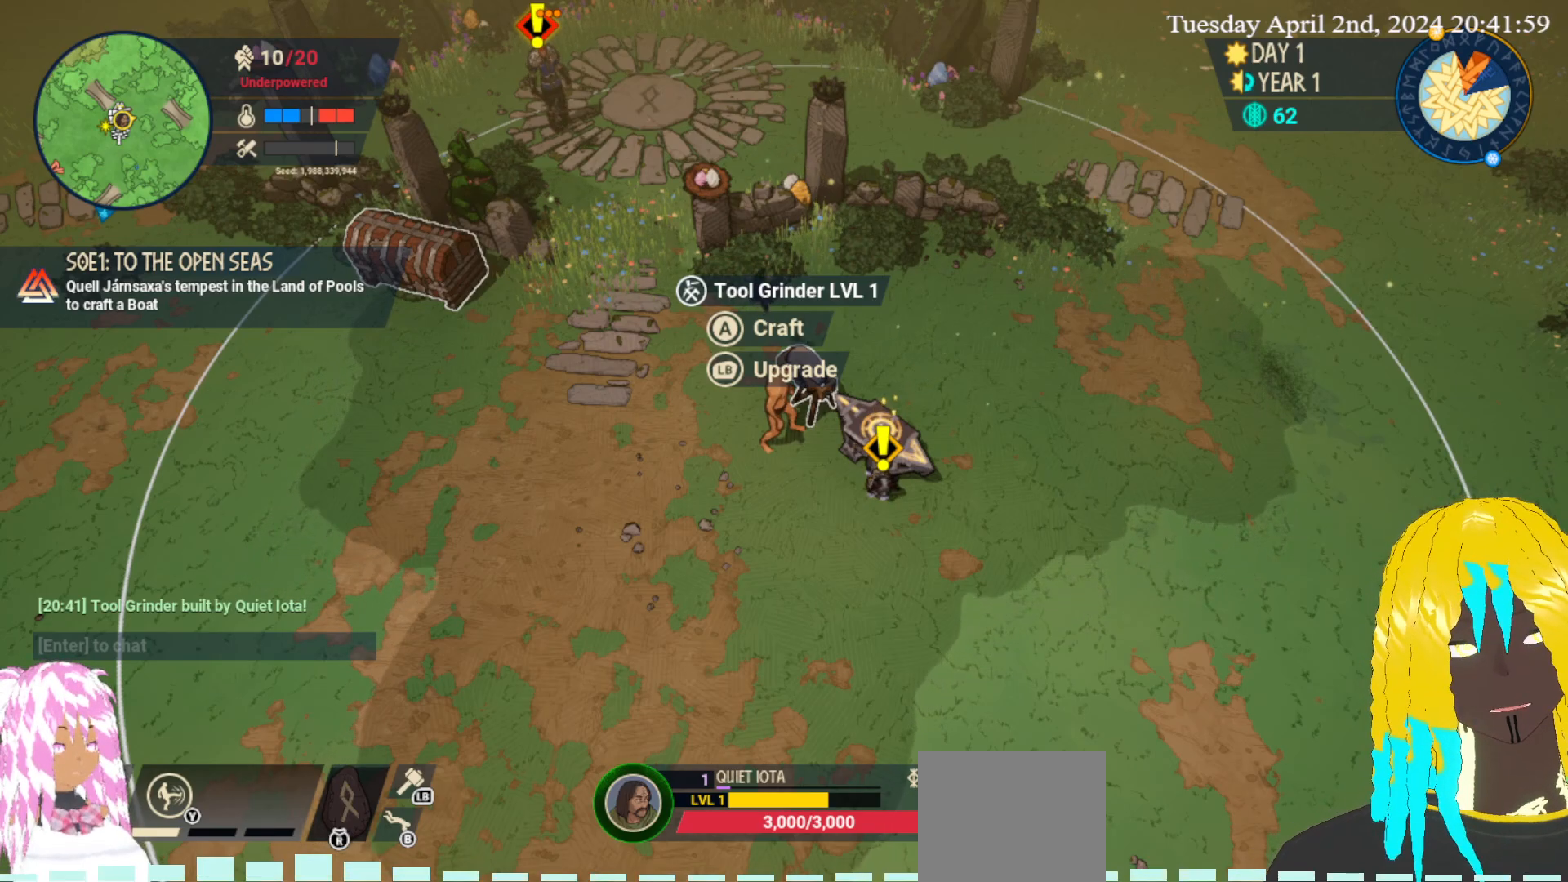
{"buttons": [], "left_stick": "center", "right_stick": "center", "events": []}
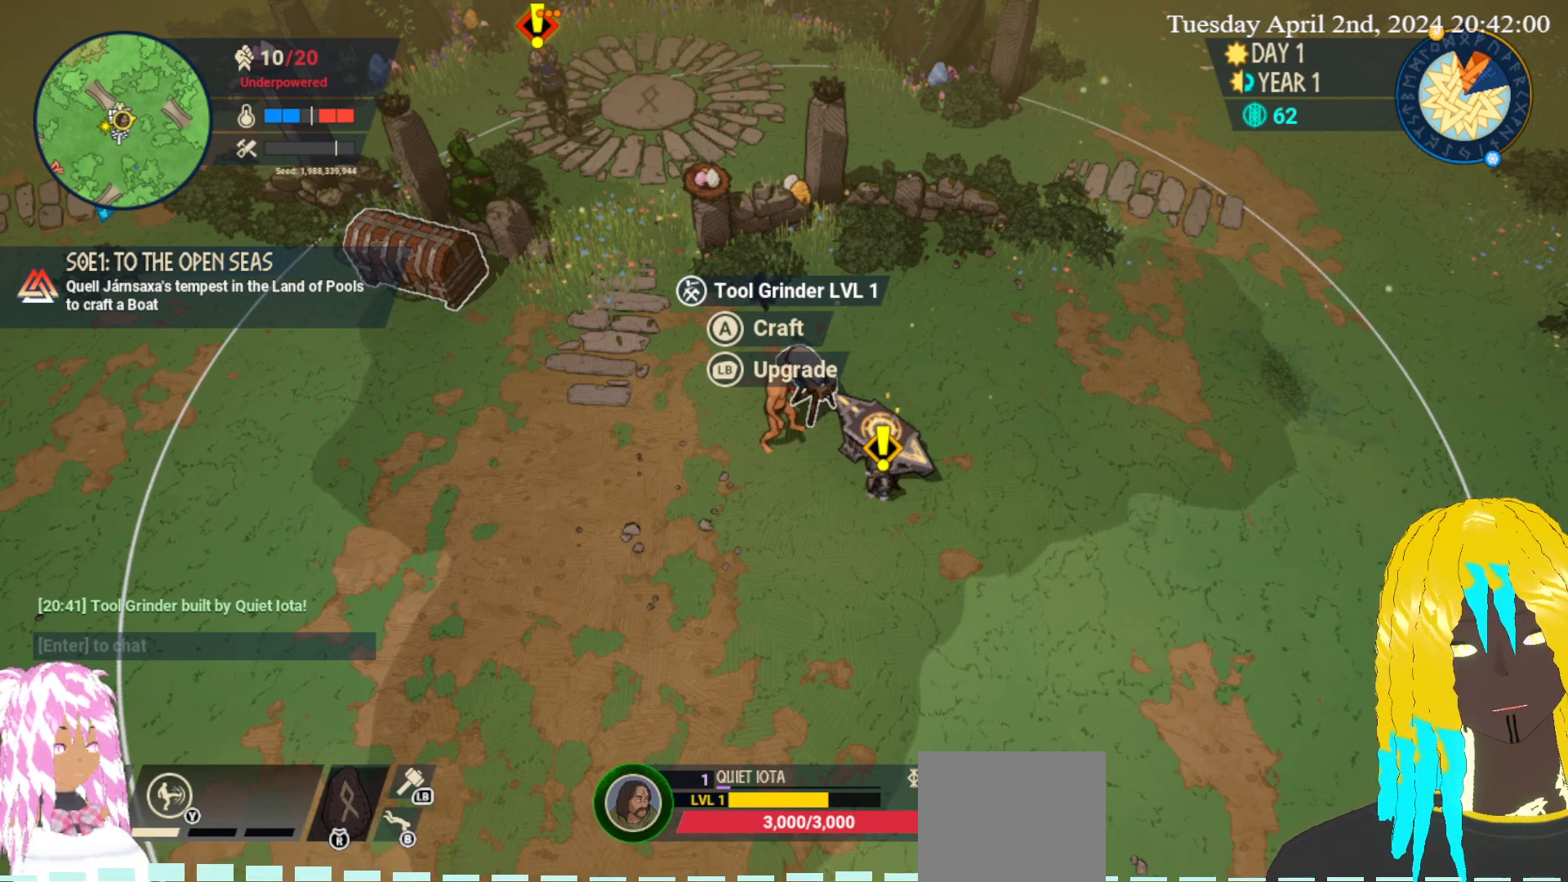
{"buttons": [], "left_stick": "down-left", "right_stick": "center", "events": [[100, "left_stick", "left"], [150, "left_stick", "up-left"], [450, "left_stick", "down-left"]]}
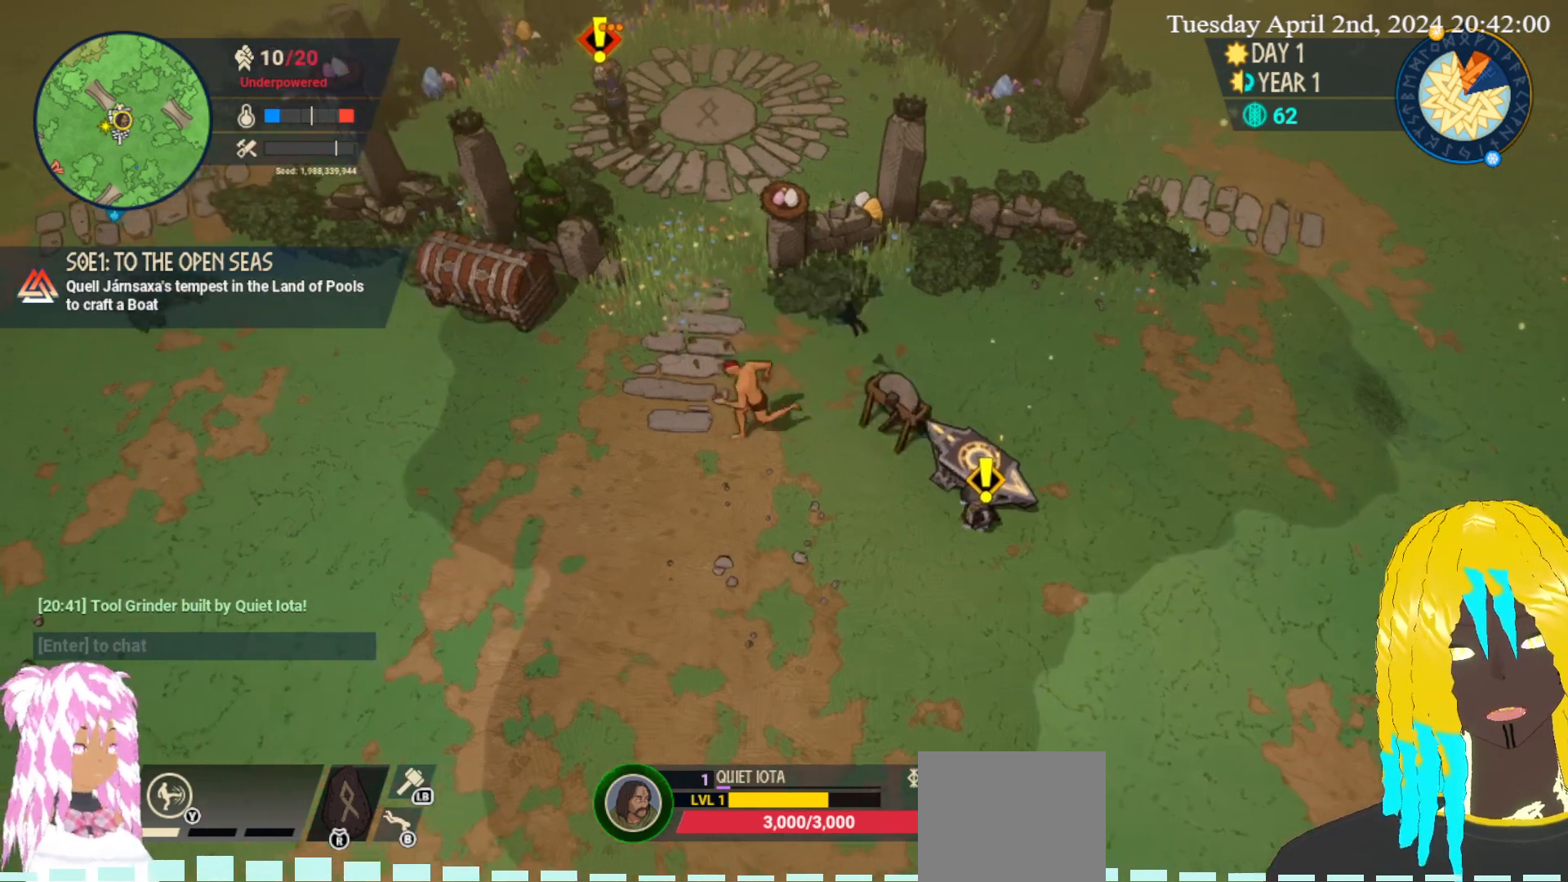
{"buttons": [], "left_stick": "up-right", "right_stick": "center", "events": [[183, "left_stick", "down"], [450, "left_stick", "up-right"]]}
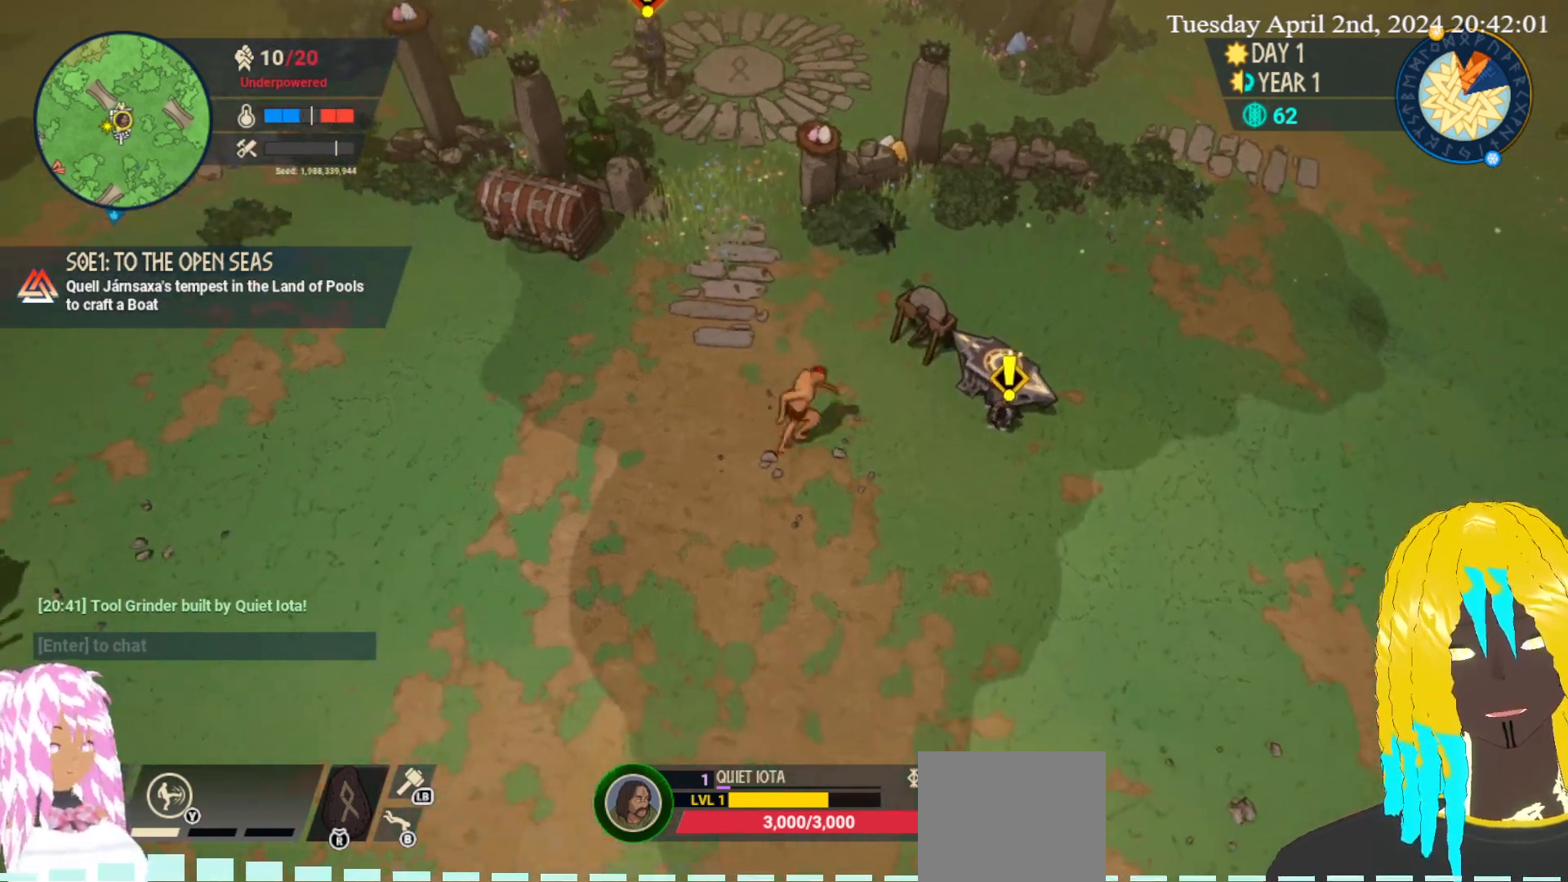
{"buttons": [], "left_stick": "right", "right_stick": "center", "events": [[133, "left_stick", "center"], [367, "left_stick", "right"]]}
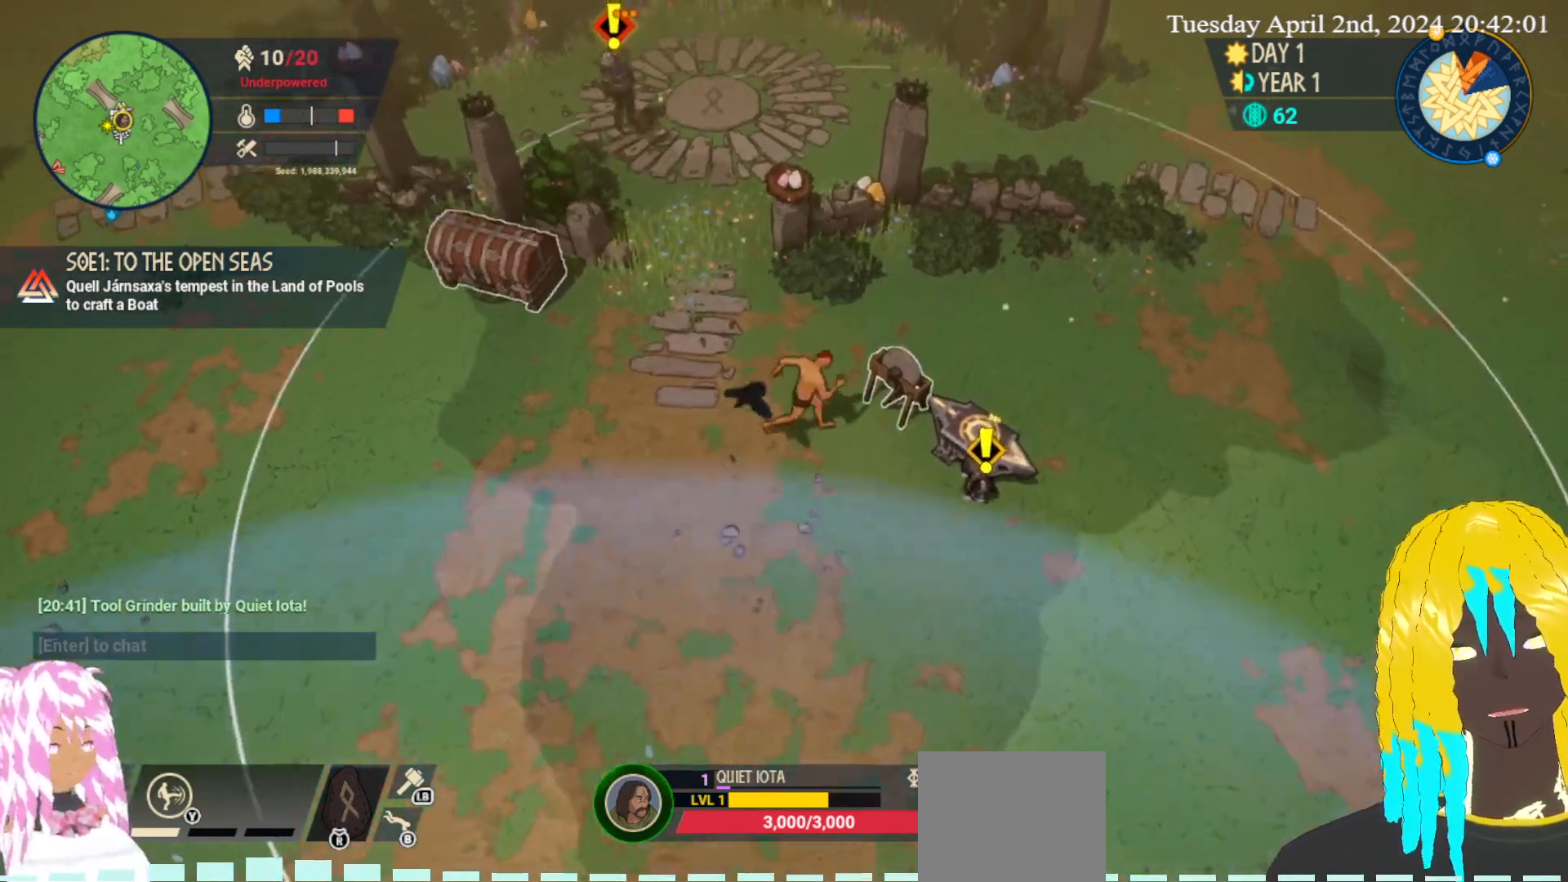
{"buttons": [], "left_stick": "center", "right_stick": "center", "events": [[83, "left_stick", "center"]]}
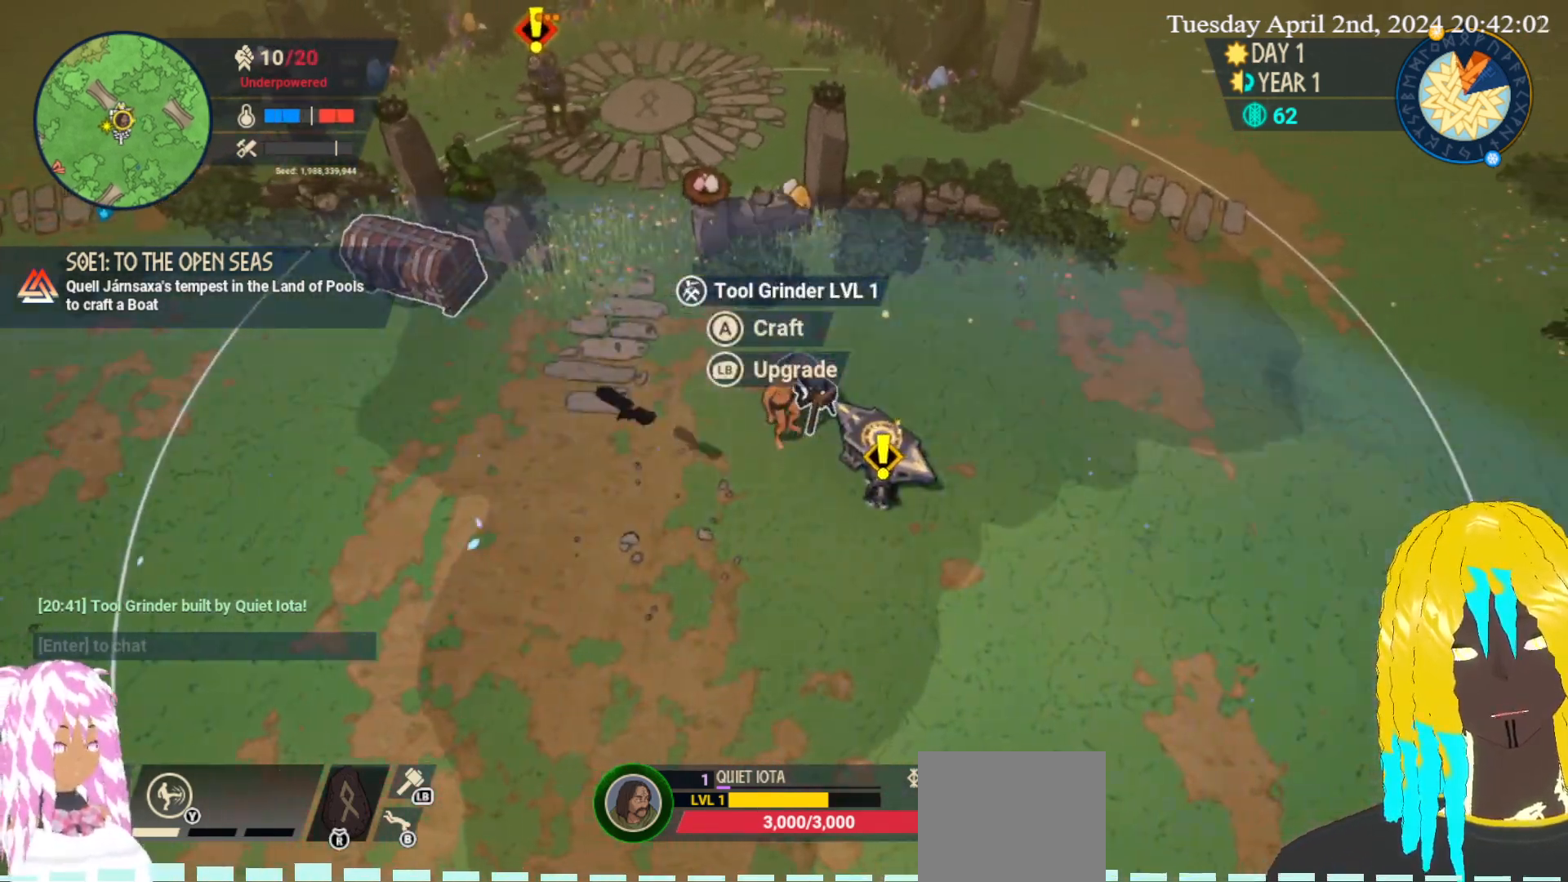
{"buttons": [], "left_stick": "center", "right_stick": "center", "events": [[117, "left_stick", "up-left"], [283, "left_stick", "down-left"], [400, "left_stick", "center"]]}
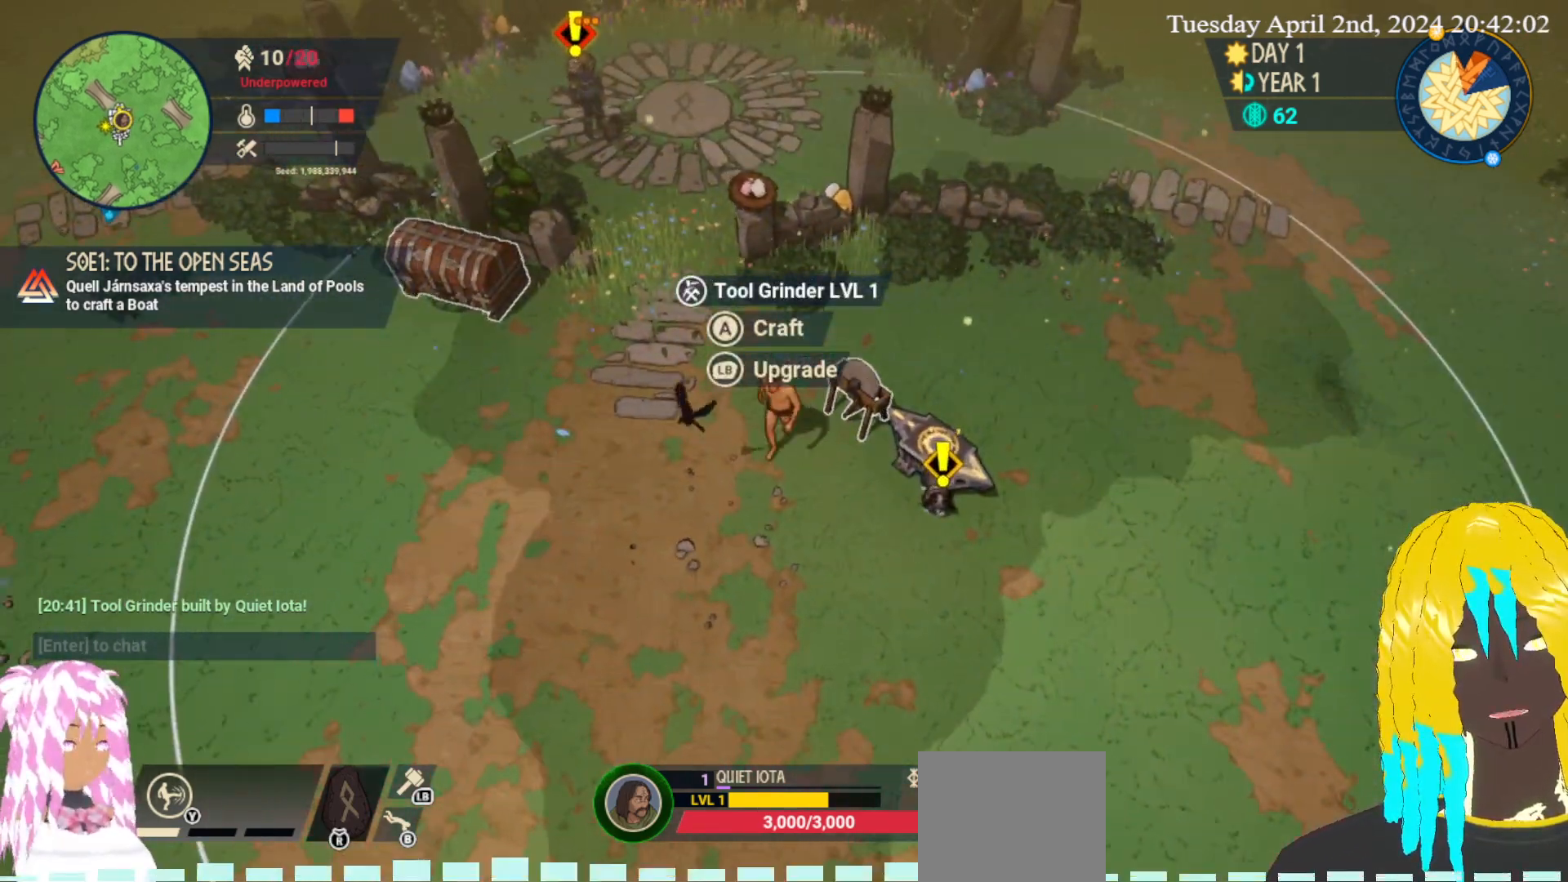
{"buttons": [], "left_stick": "center", "right_stick": "center", "events": [[183, "left_stick", "down"], [367, "left_stick", "center"]]}
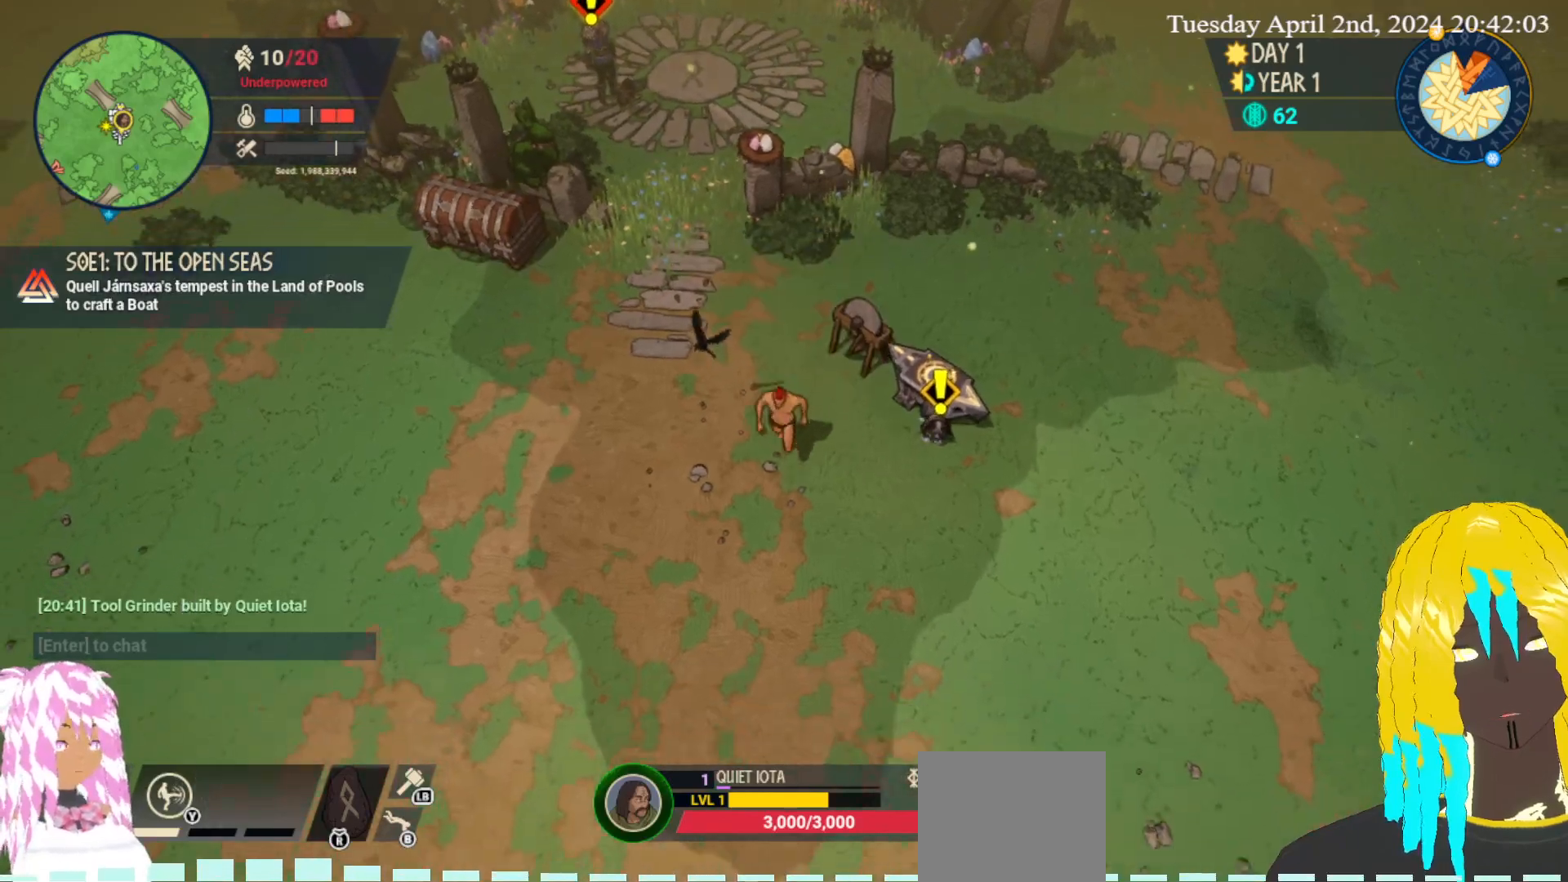
{"buttons": [], "left_stick": "center", "right_stick": "center", "events": []}
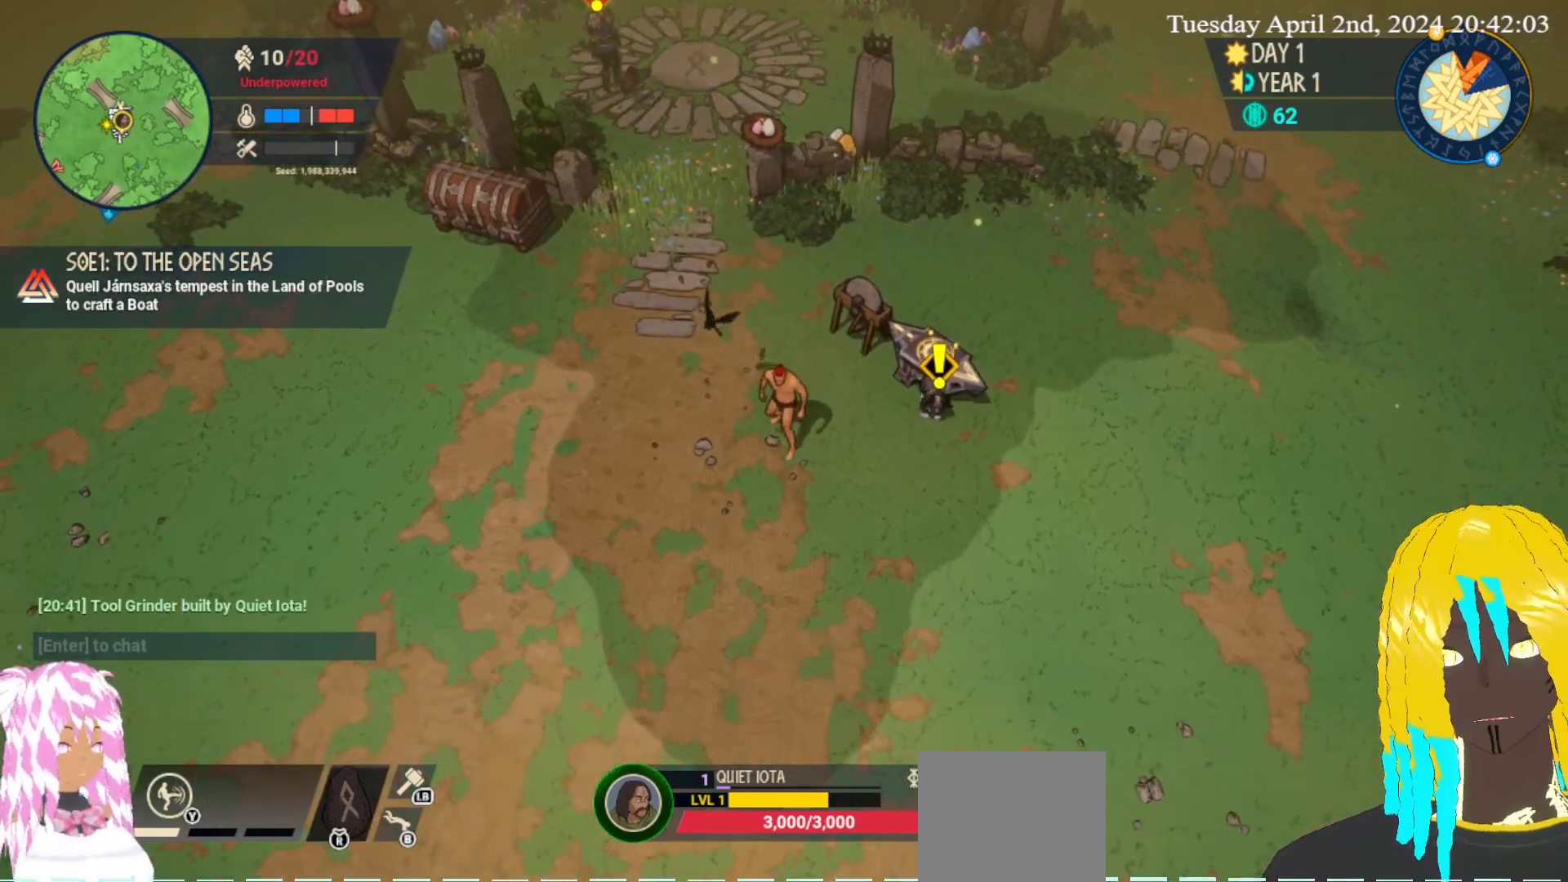
{"buttons": [], "left_stick": "center", "right_stick": "center", "events": [[17, "left_stick", "up-right"], [233, "left_stick", "center"]]}
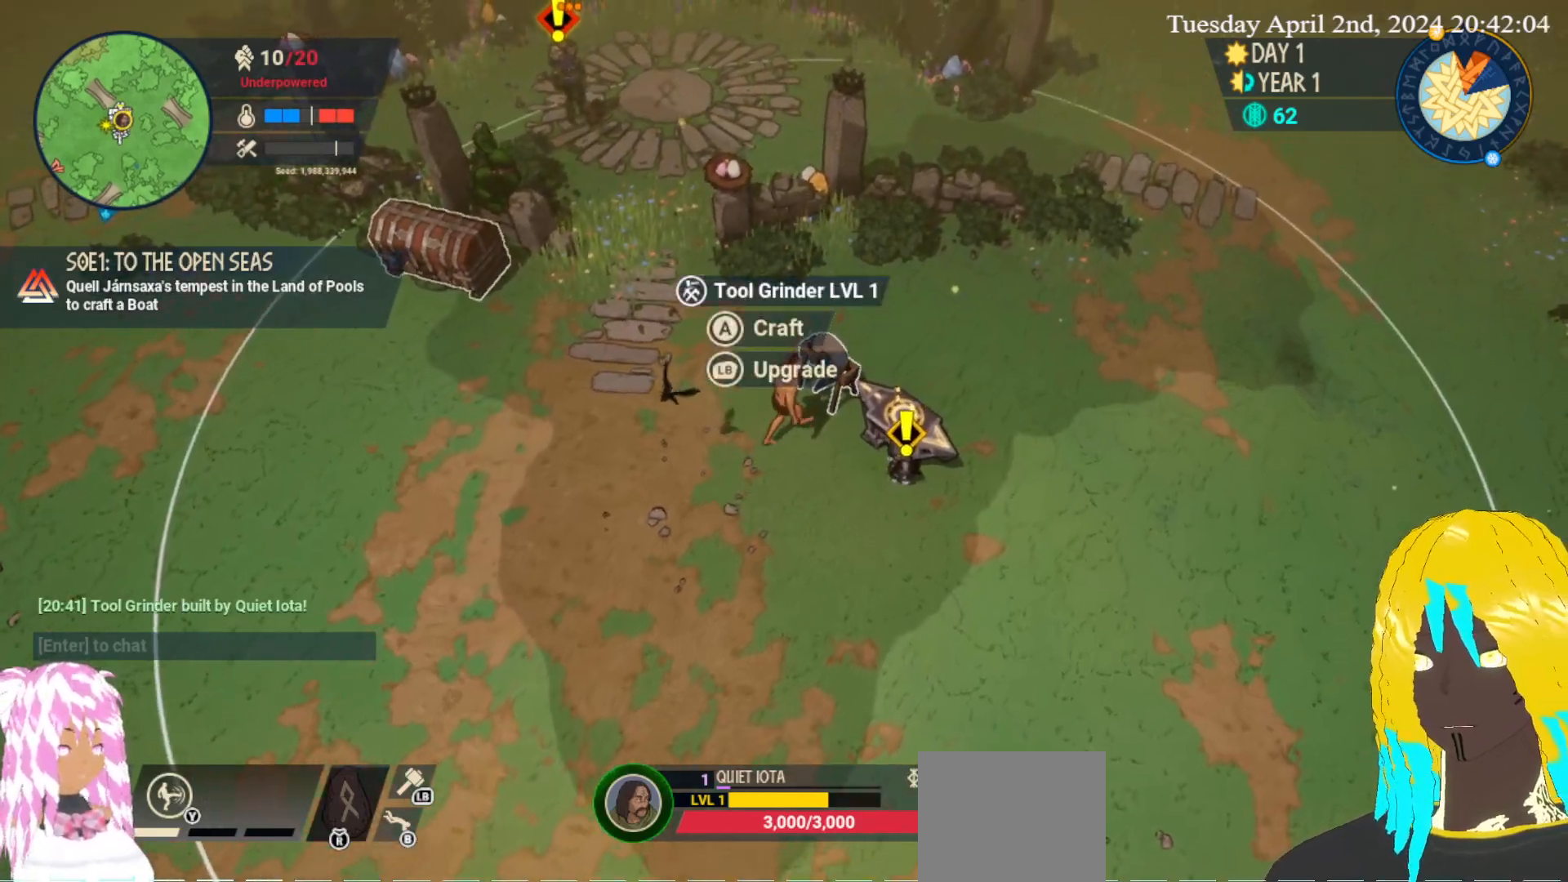
{"buttons": [], "left_stick": "center", "right_stick": "center", "events": []}
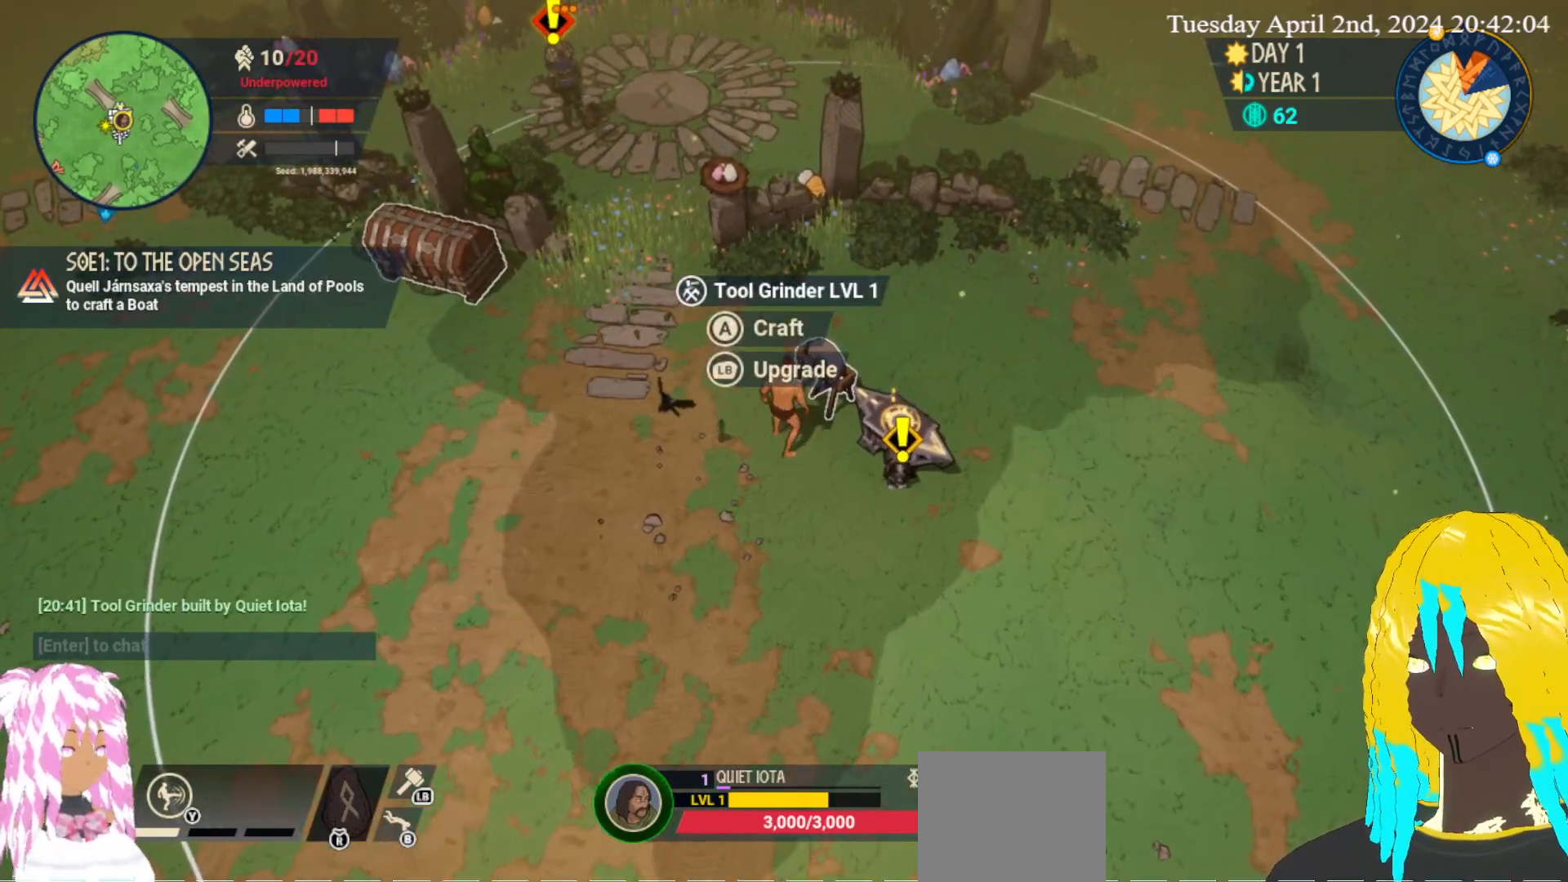
{"buttons": [], "left_stick": "left", "right_stick": "center", "events": [[267, "left_stick", "up"], [483, "left_stick", "left"]]}
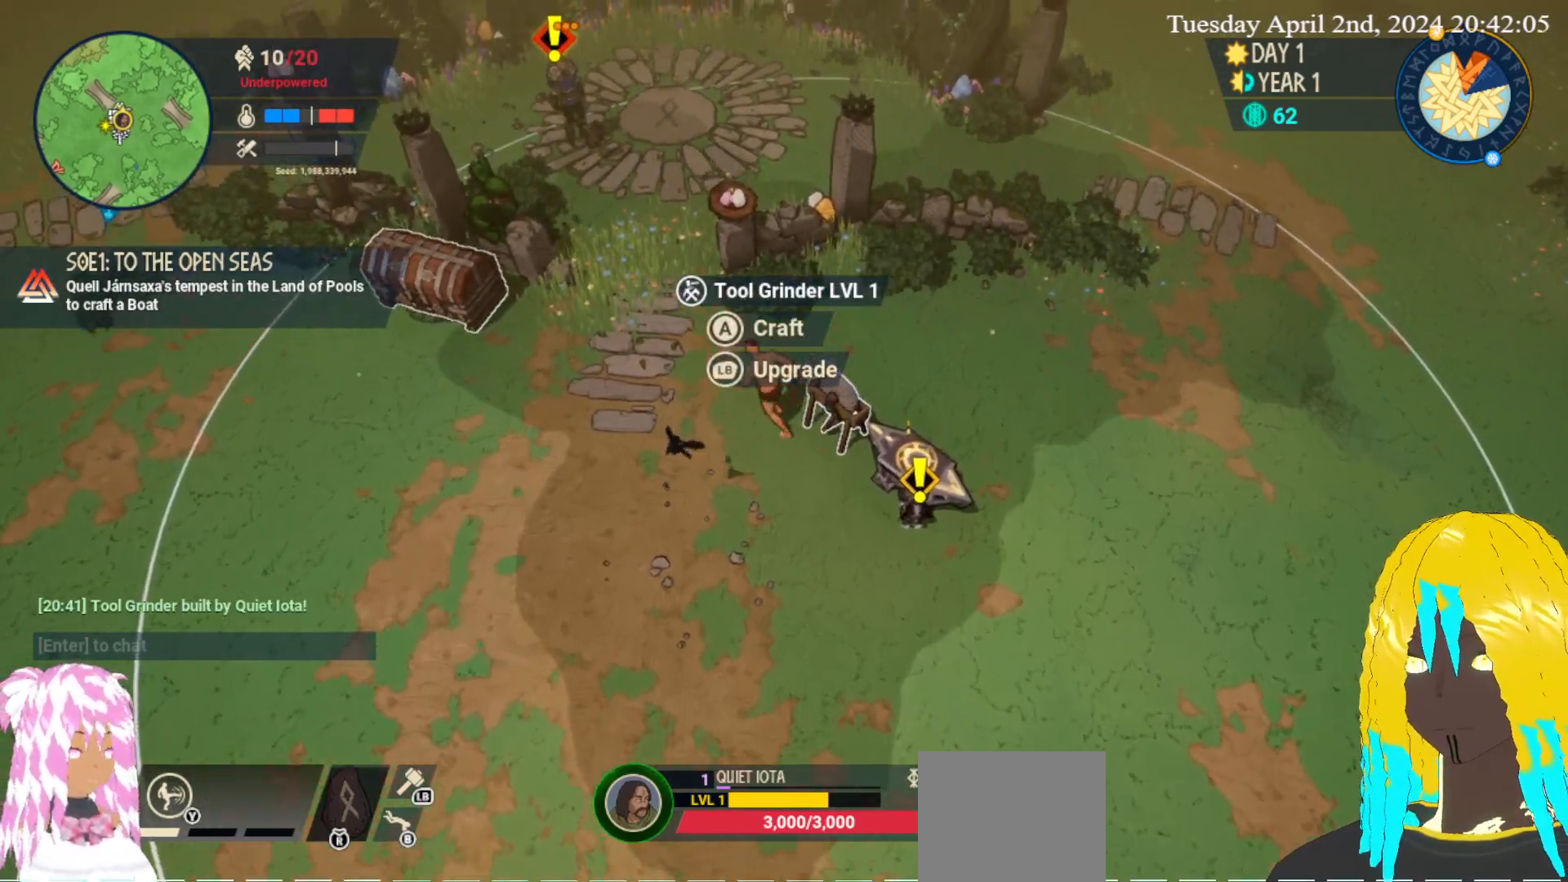
{"buttons": [], "left_stick": "center", "right_stick": "center", "events": [[200, "left_stick", "down-right"], [367, "left_stick", "center"]]}
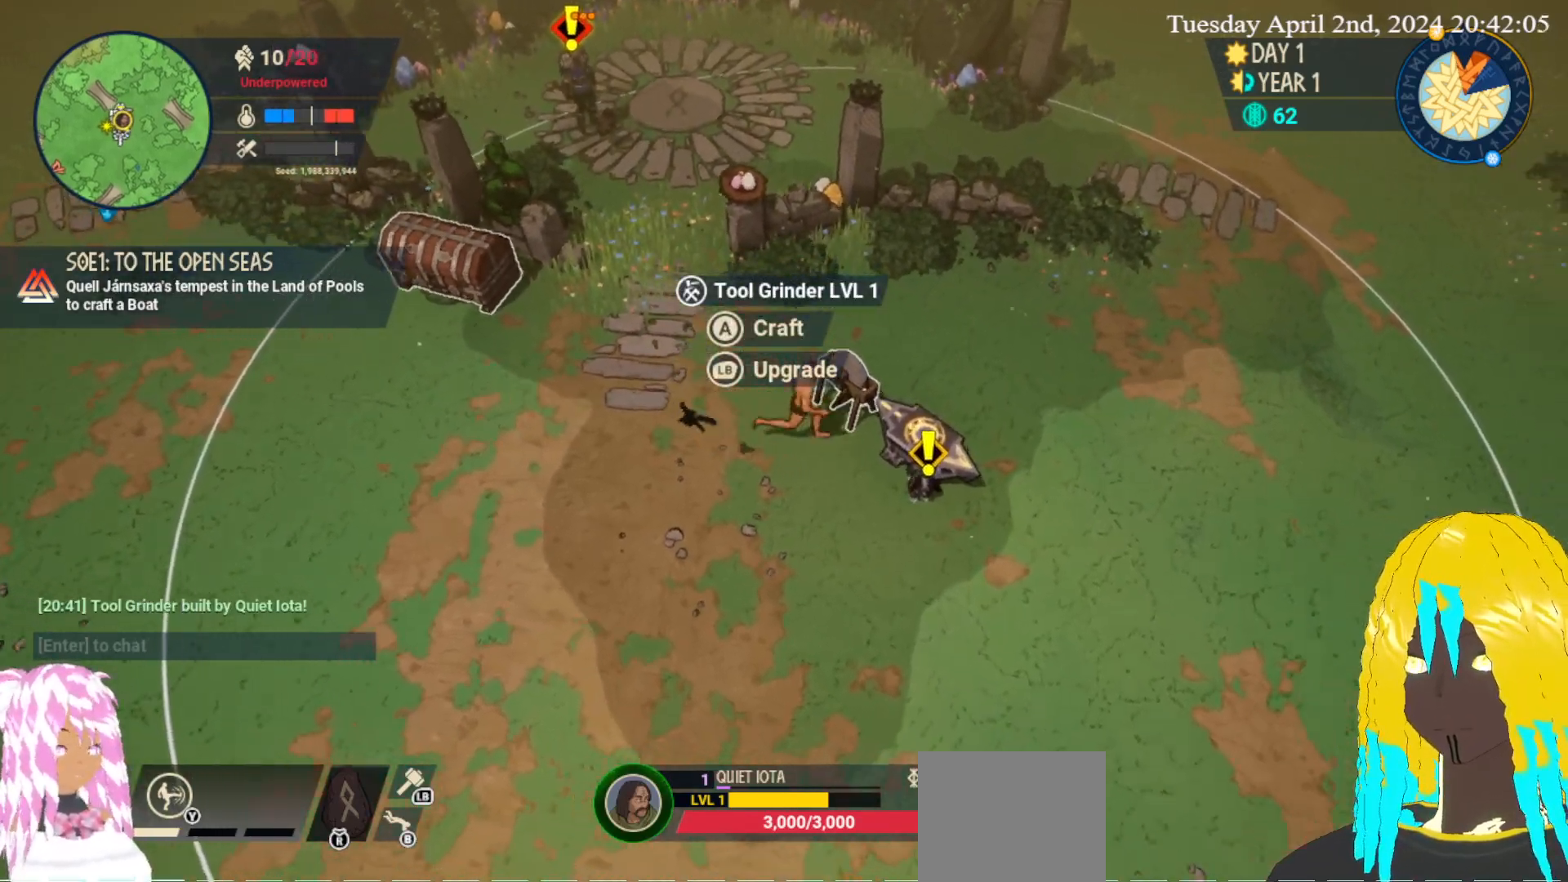
{"buttons": [], "left_stick": "center", "right_stick": "center", "events": [[367, "left_stick", "up"], [433, "left_stick", "center"]]}
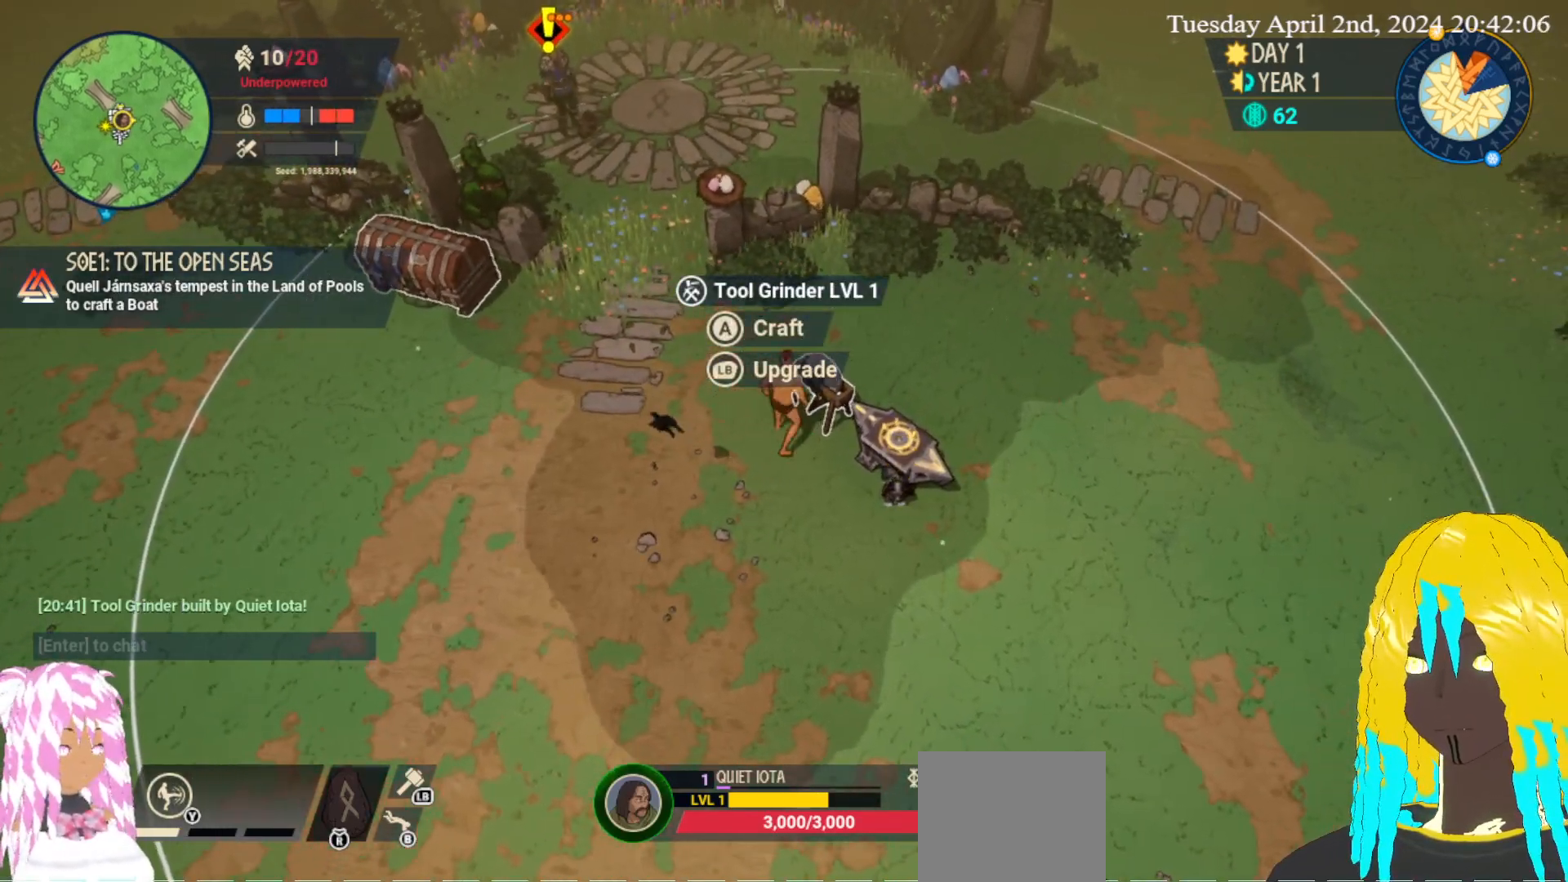
{"buttons": [], "left_stick": "center", "right_stick": "center", "events": []}
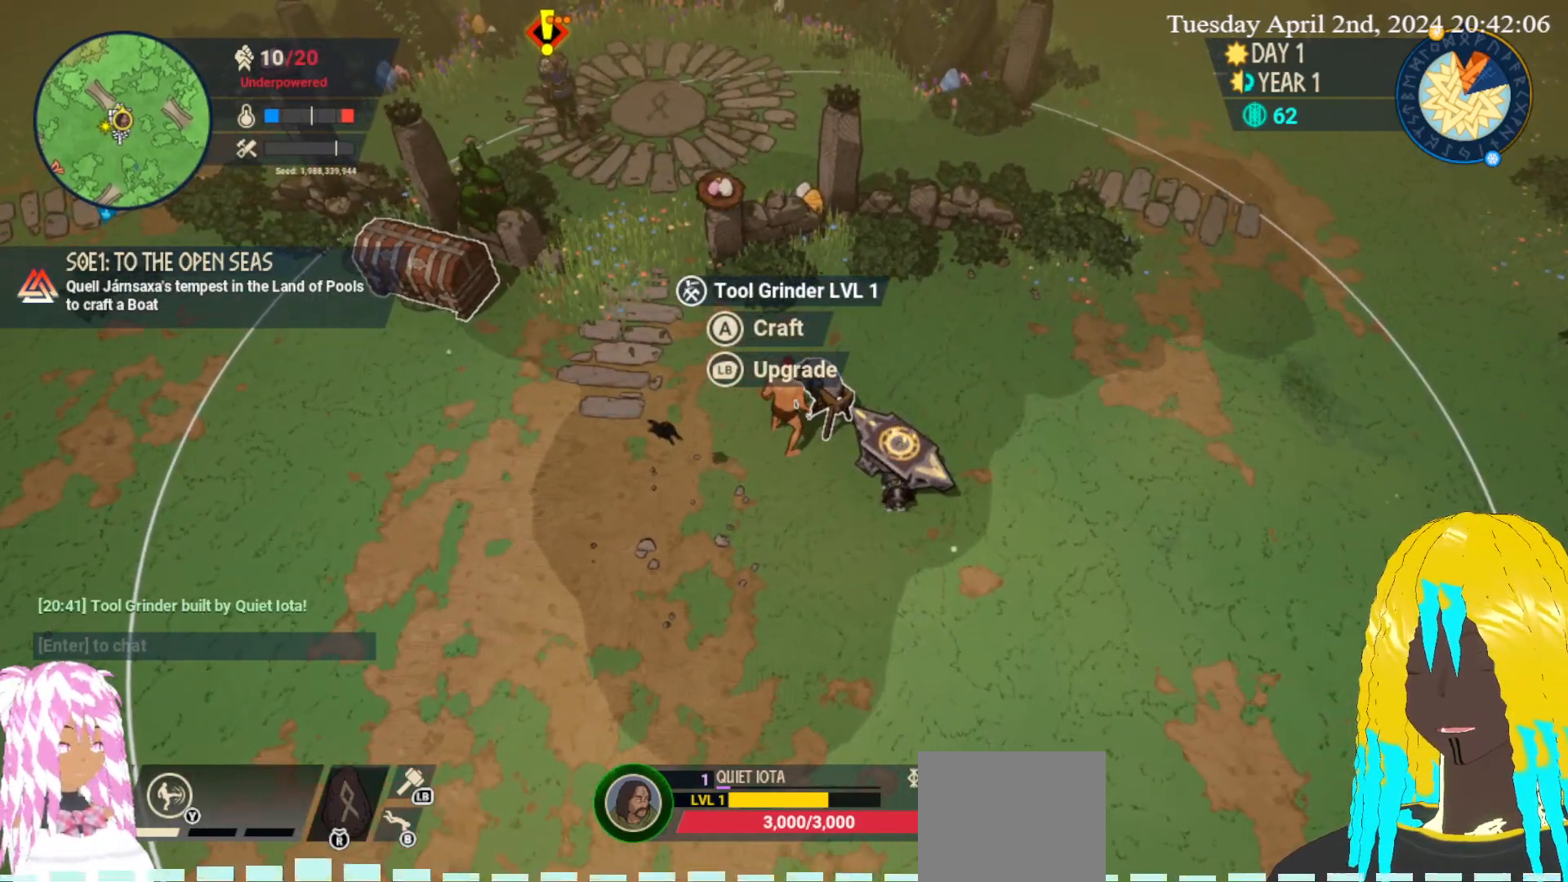
{"buttons": [], "left_stick": "center", "right_stick": "center", "events": []}
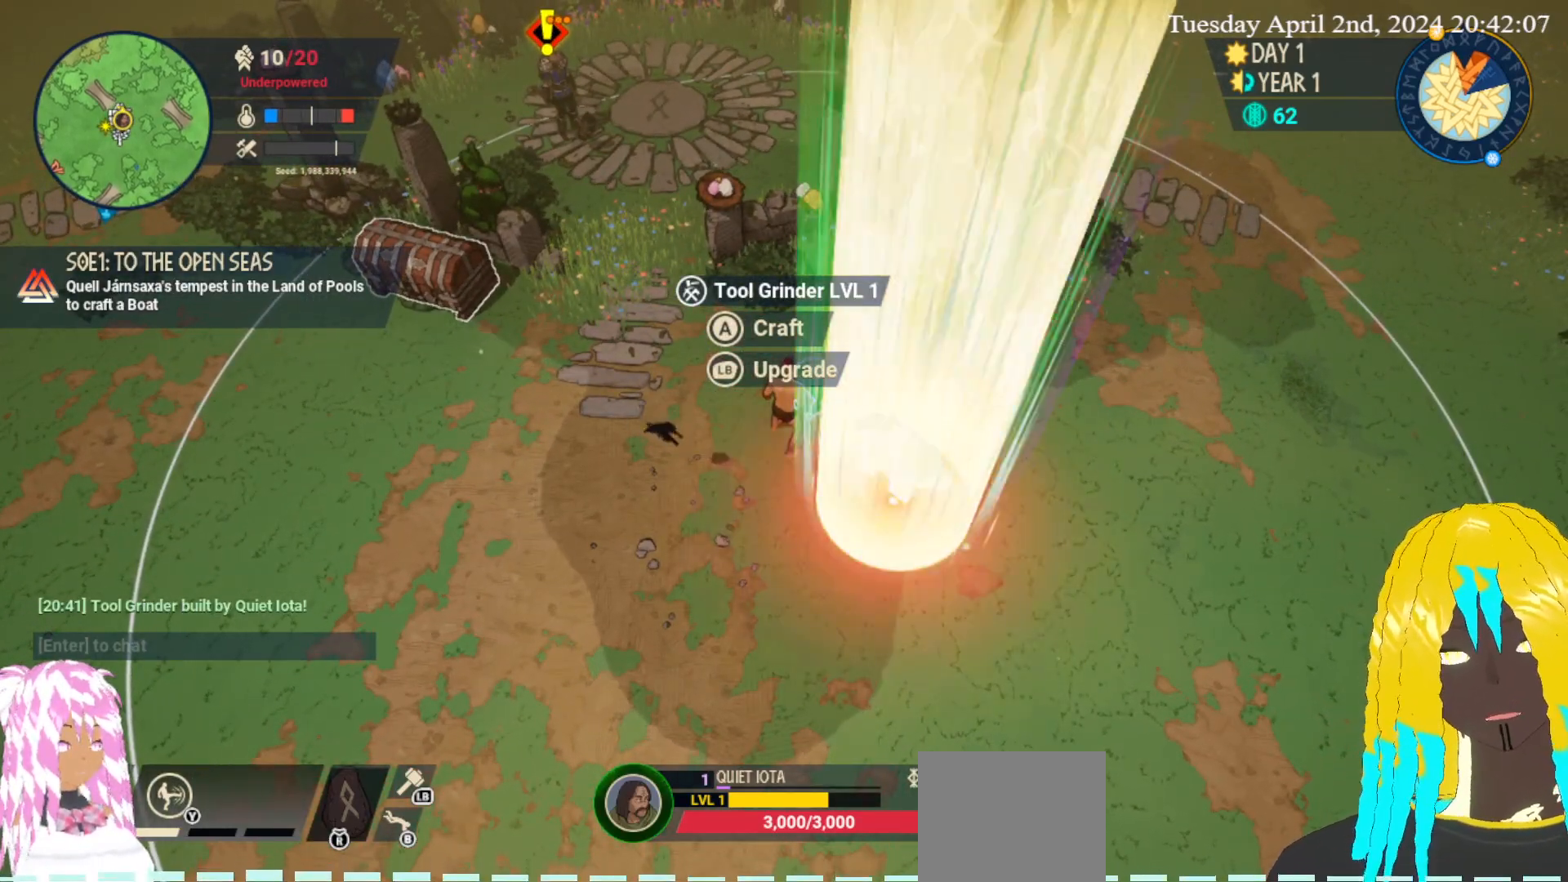
{"buttons": [], "left_stick": "center", "right_stick": "center", "events": [[267, "left_stick", "down-left"], [483, "left_stick", "center"]]}
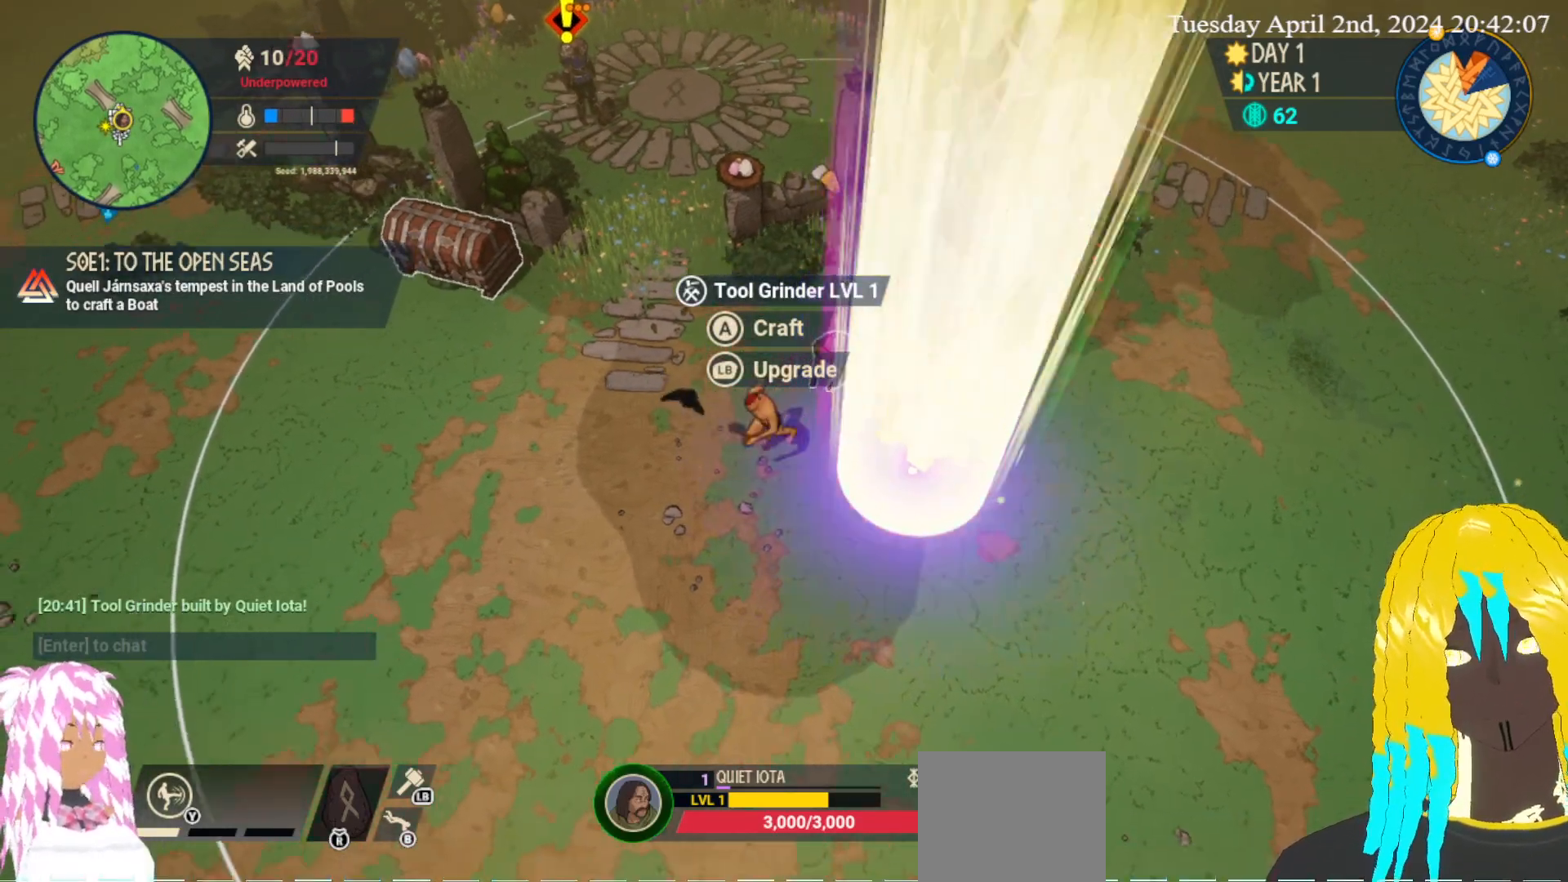
{"buttons": [], "left_stick": "center", "right_stick": "center", "events": []}